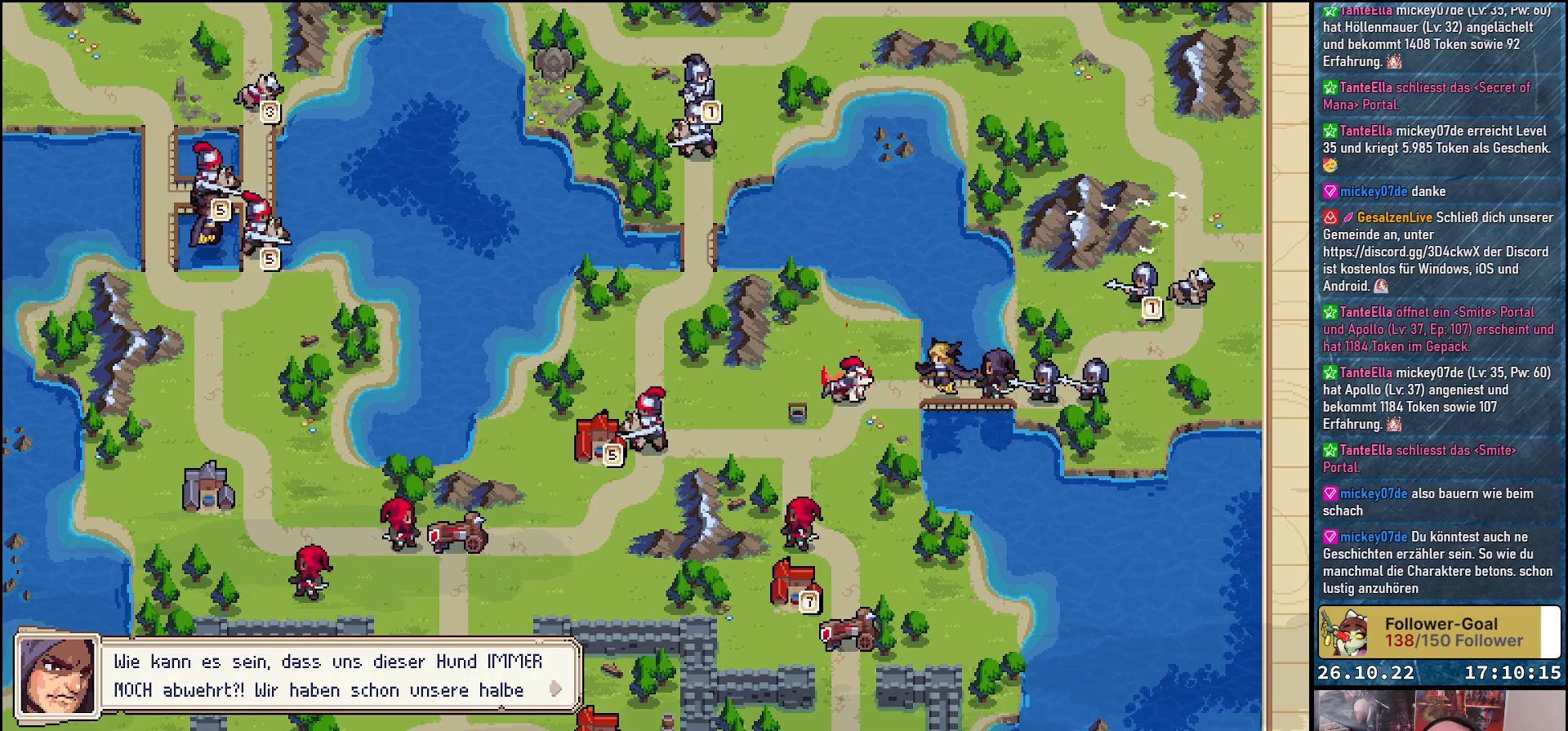
Gameplay with a controller (Xbox layout); each line is a JSON object with the inputs held at the frame after it. "events" lists button and stick changes between this image and that frame as [ms after this image, input, new state], when the widget could be followed in between. Not read: left_stick right_stick.
{"buttons": [], "events": [[300, "A", "down"], [383, "A", "up"]]}
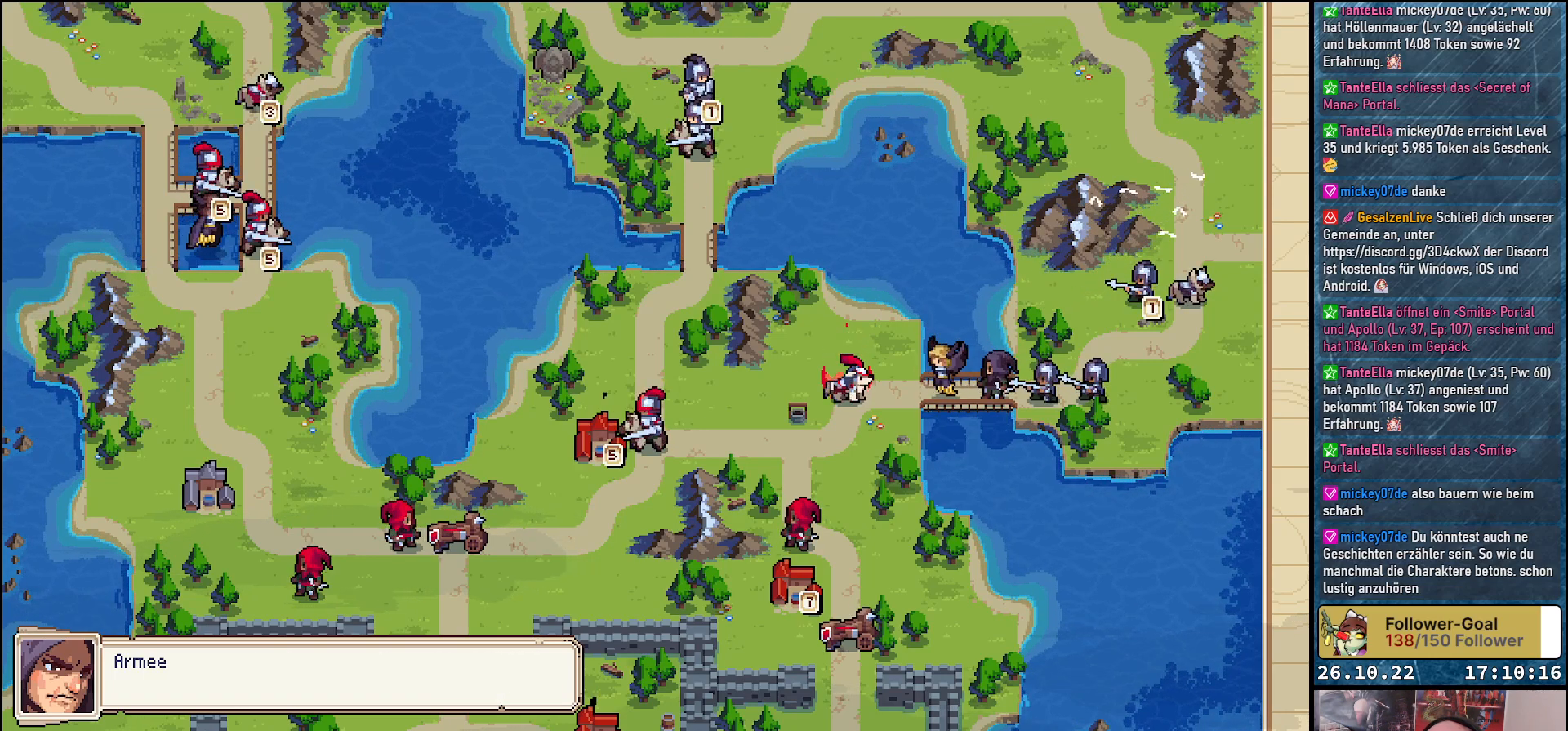
{"buttons": [], "events": []}
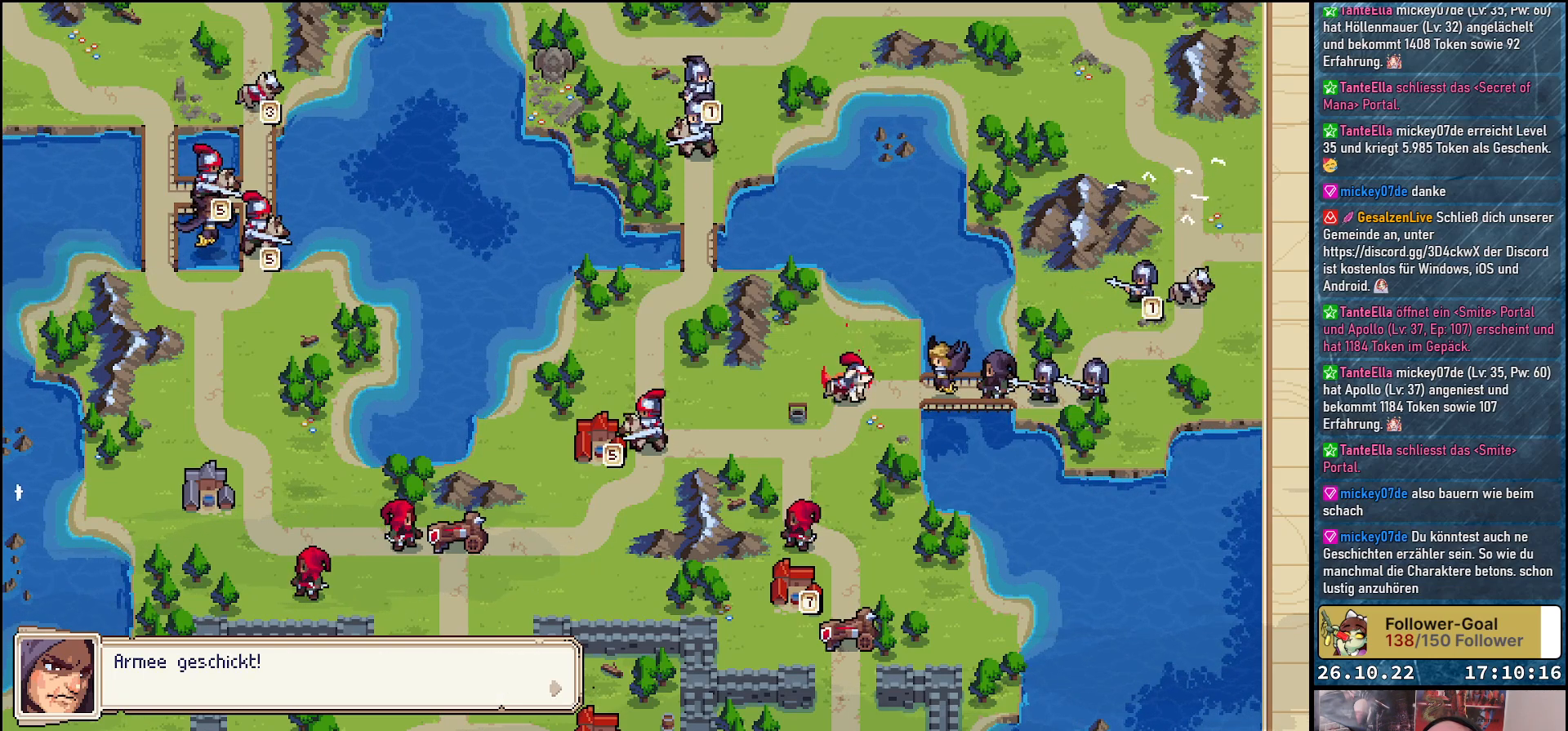
{"buttons": [], "events": []}
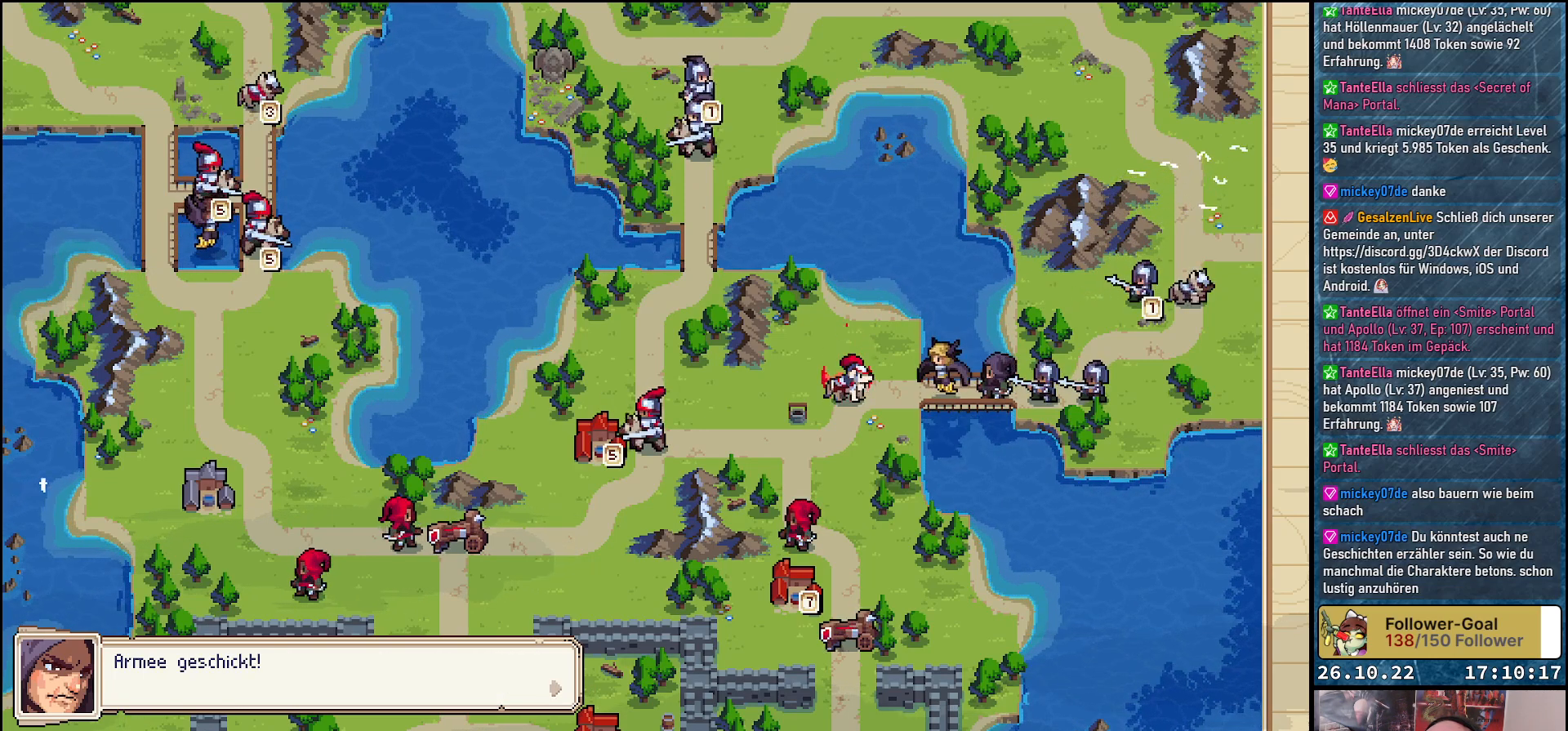
{"buttons": [], "events": [[367, "A", "down"], [483, "A", "up"]]}
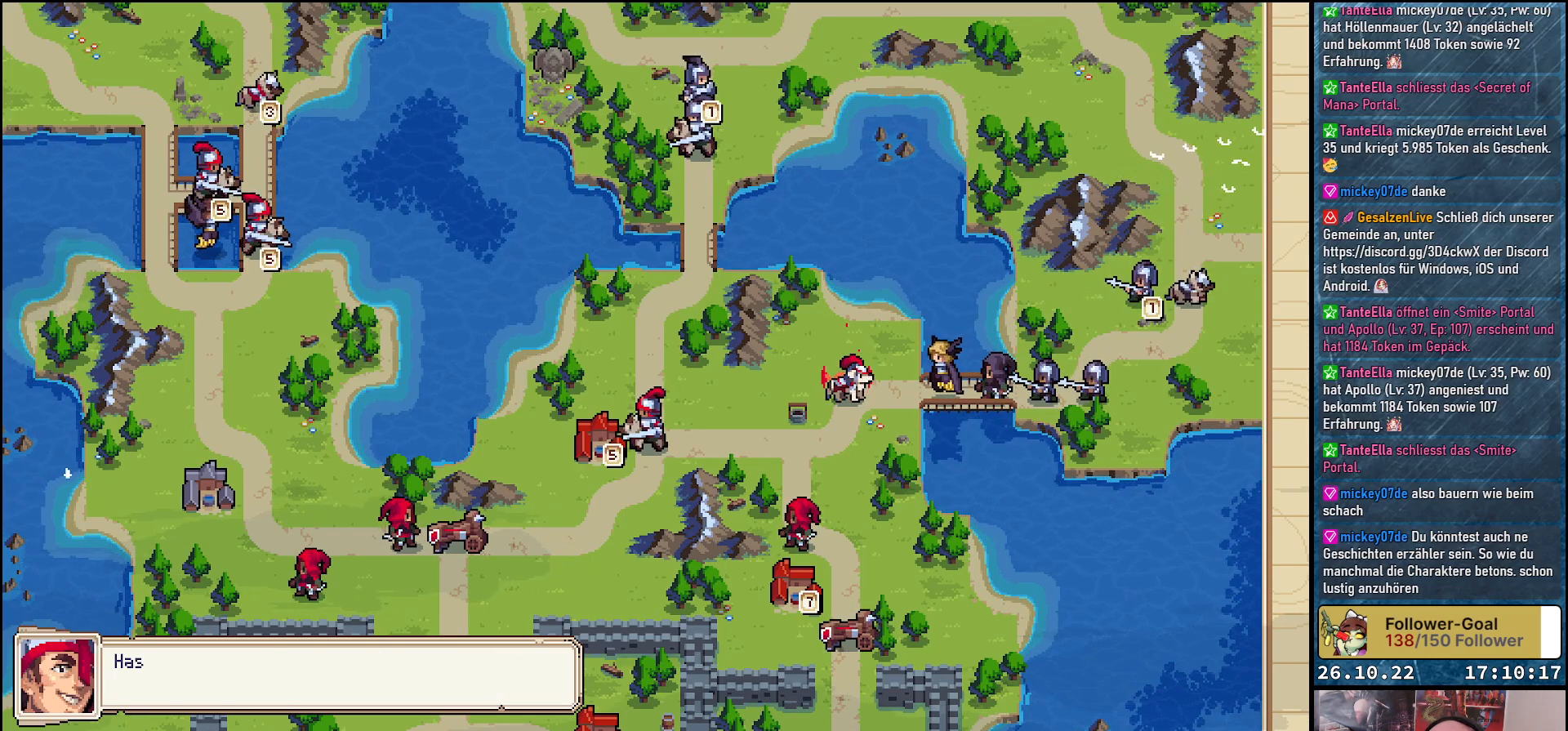
{"buttons": [], "events": []}
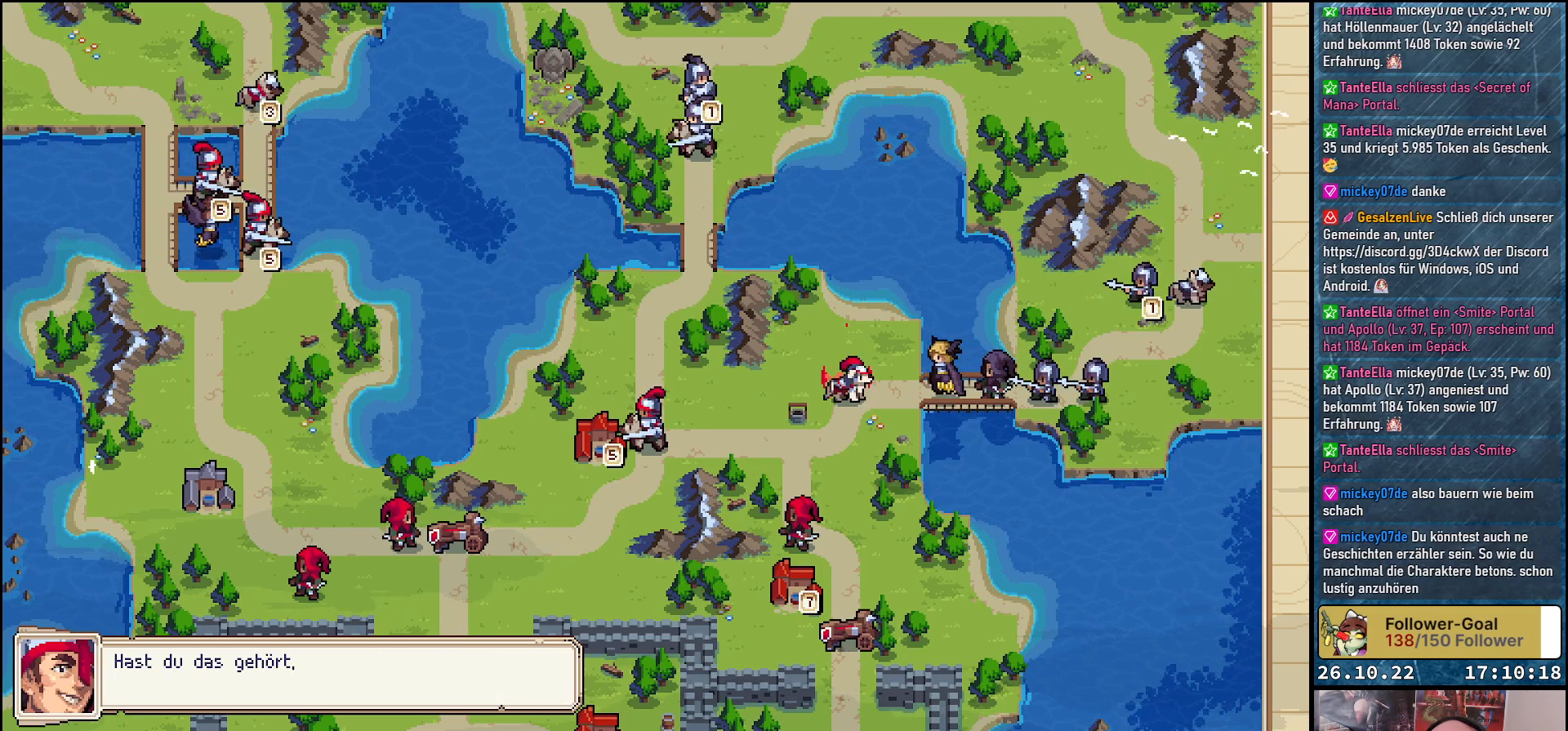
{"buttons": [], "events": []}
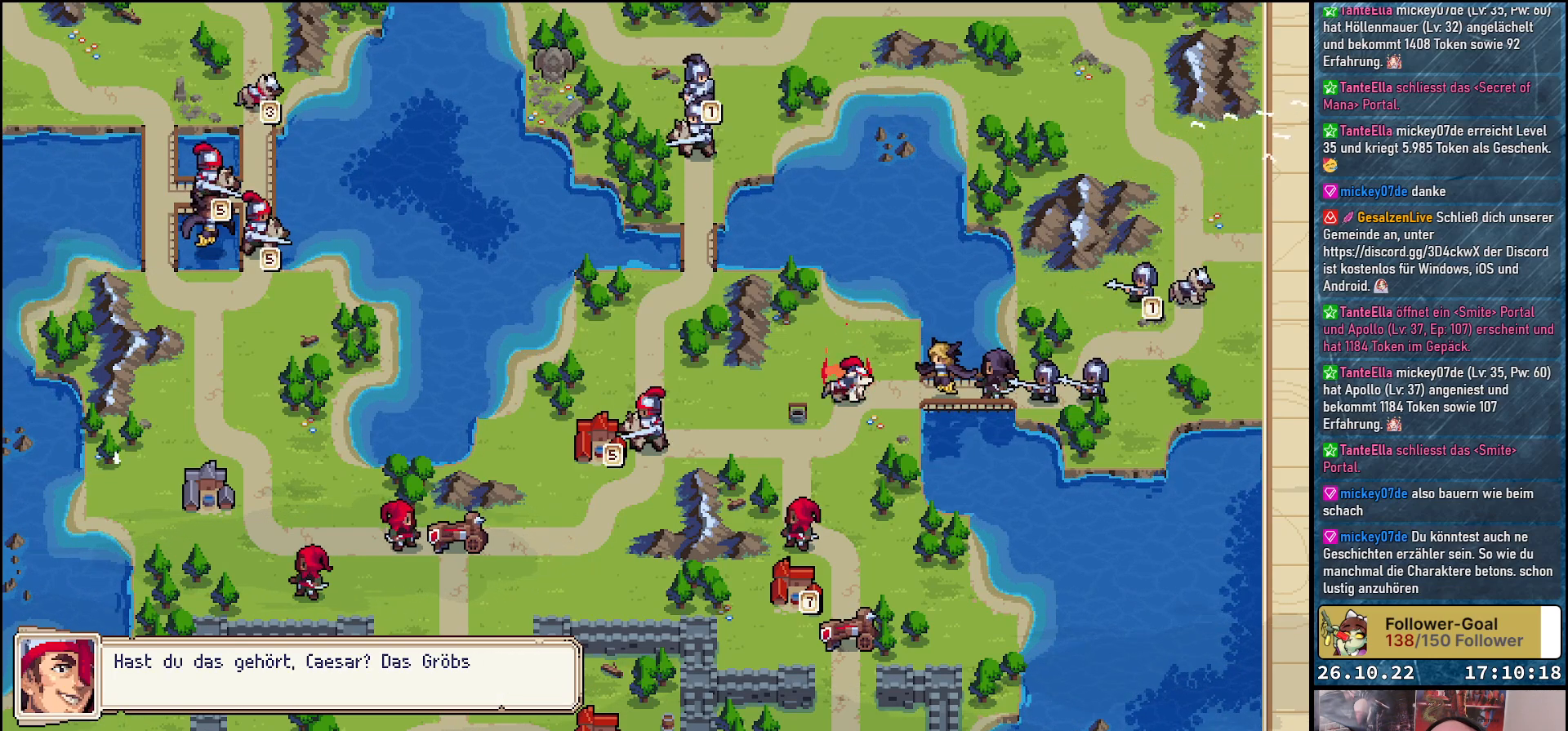
{"buttons": [], "events": []}
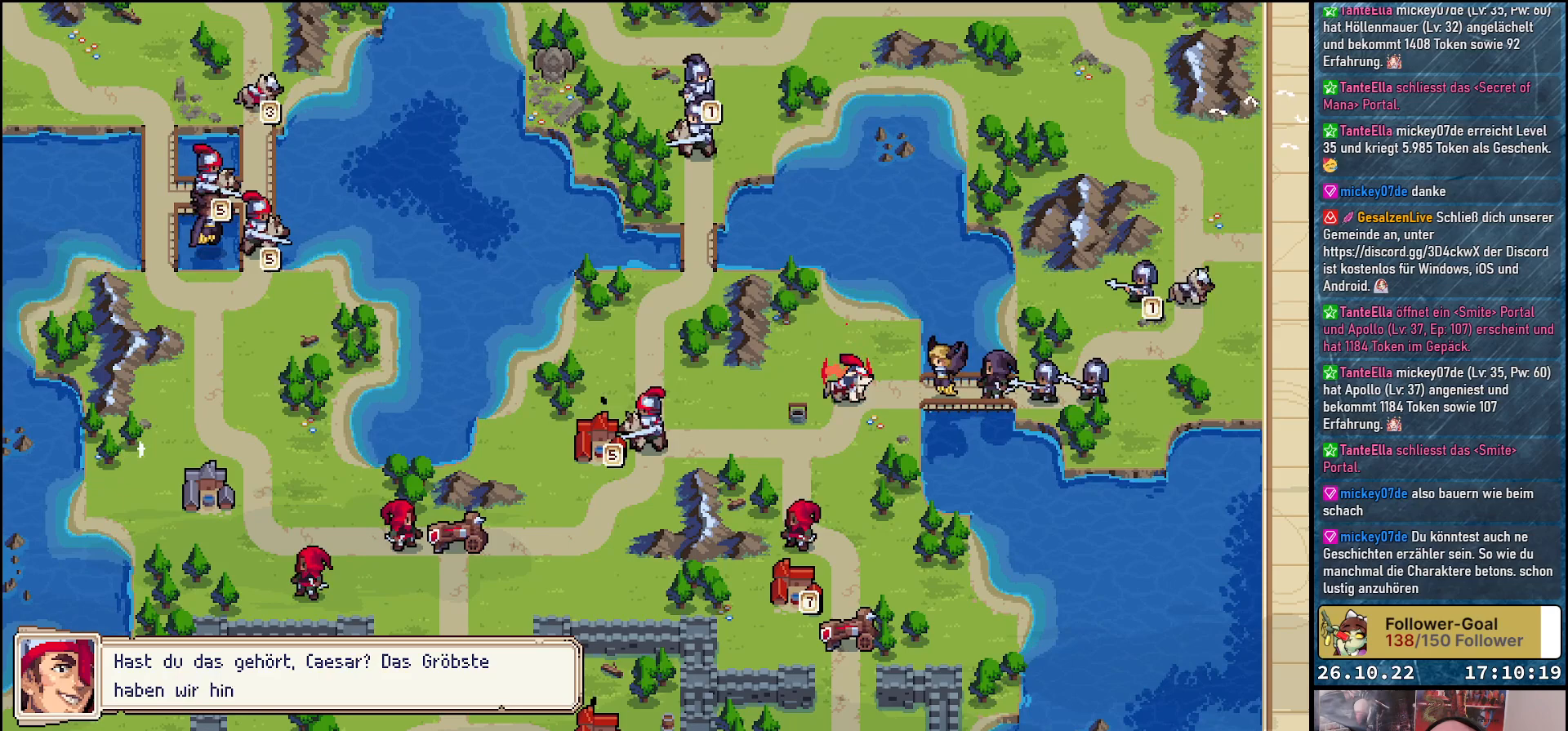
{"buttons": [], "events": []}
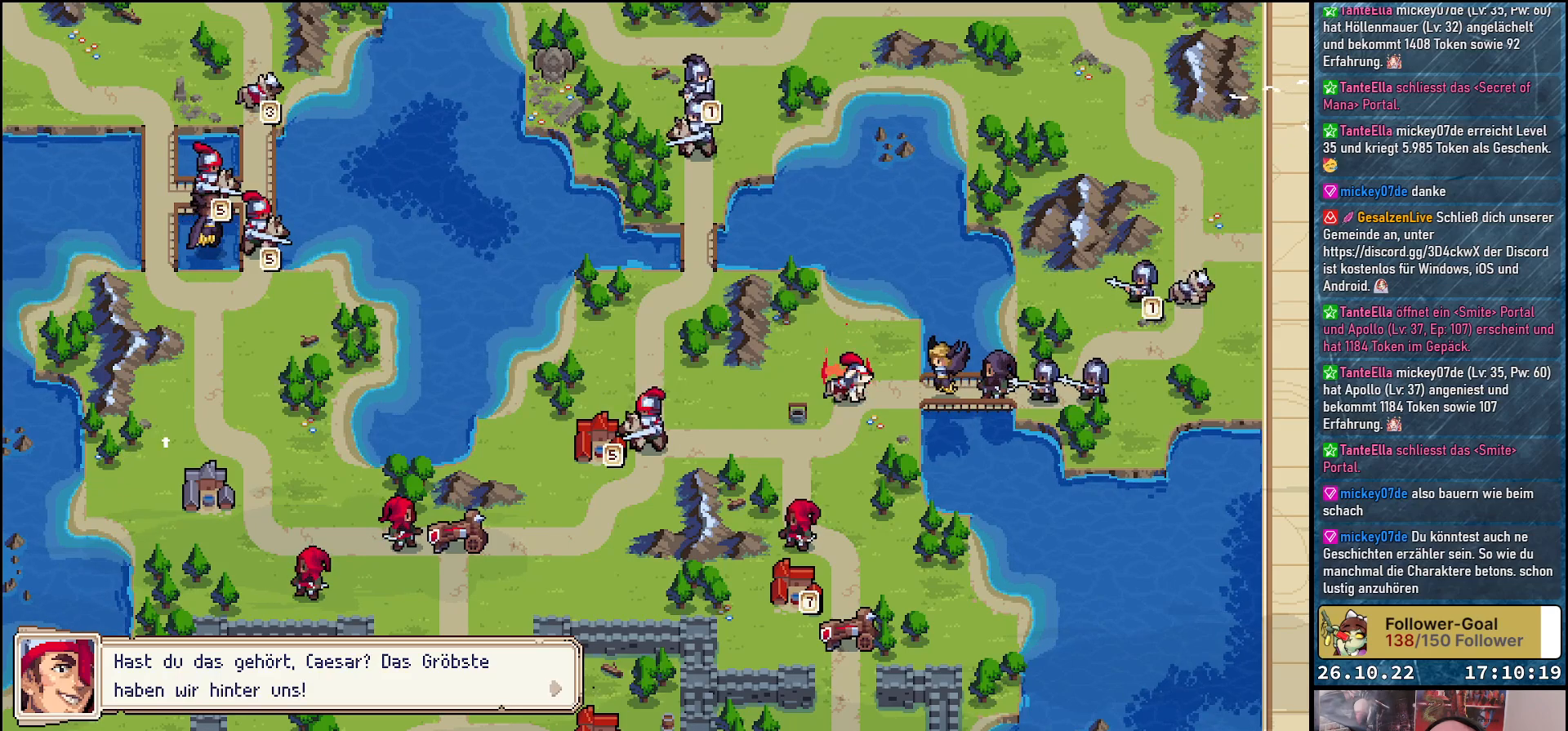
{"buttons": [], "events": []}
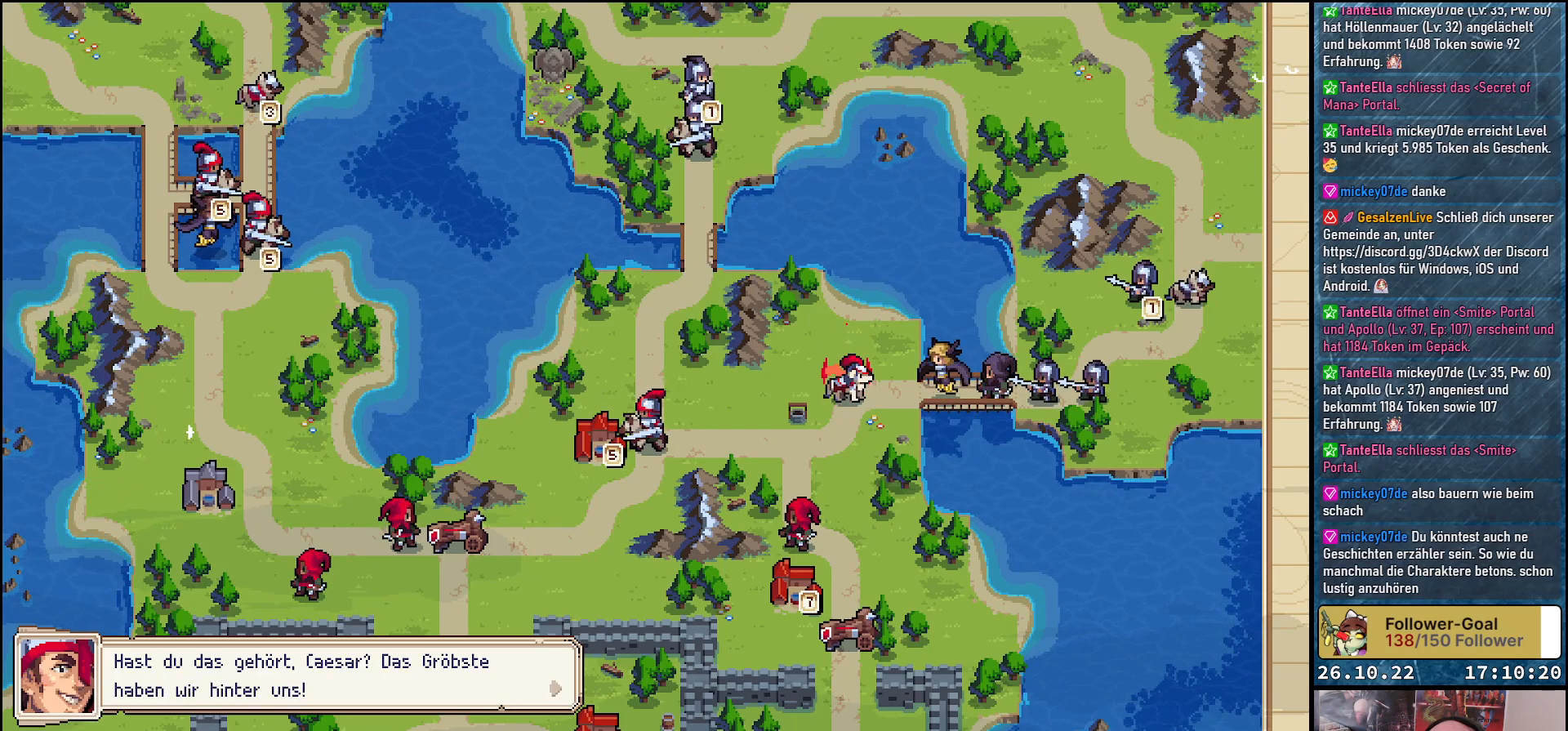
{"buttons": [], "events": []}
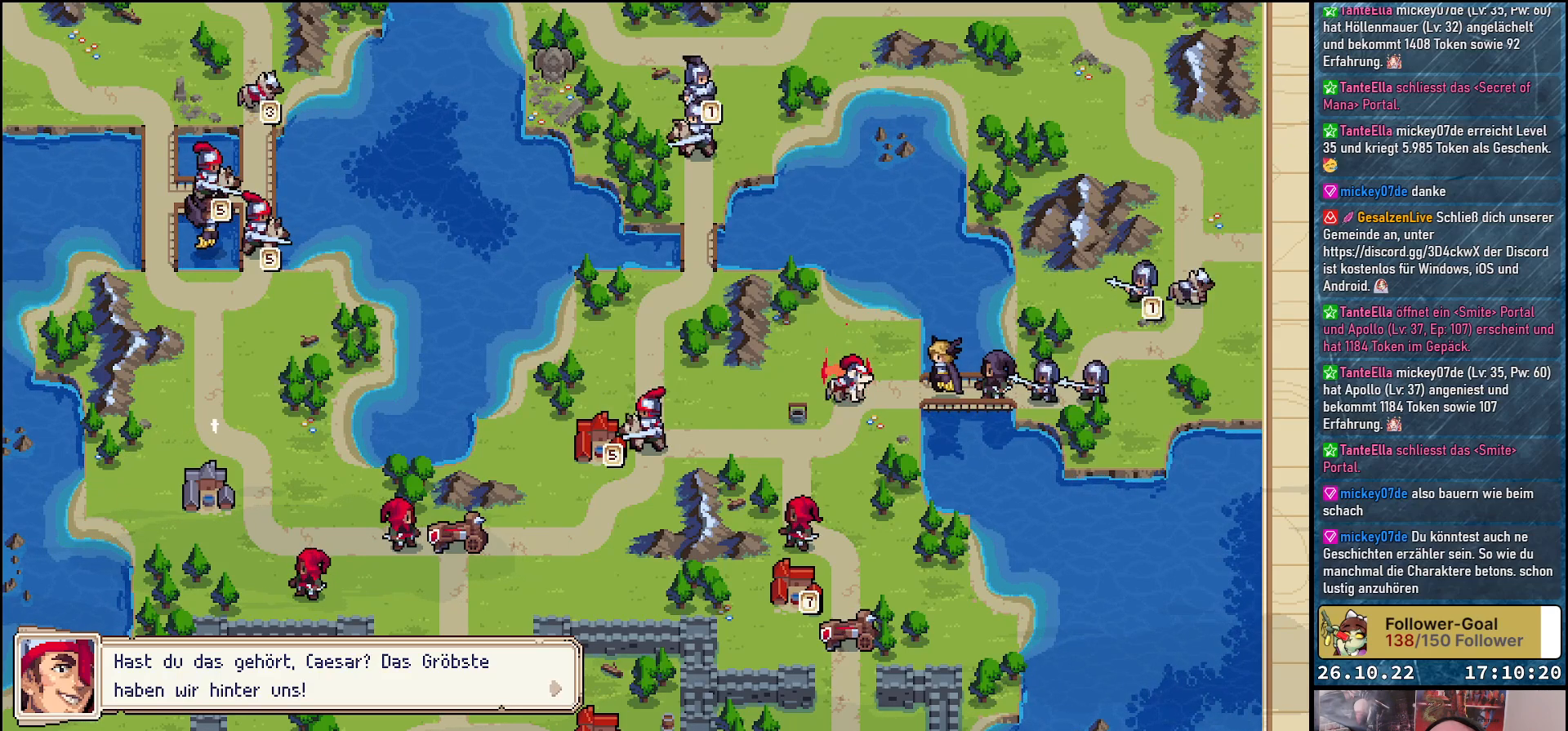
{"buttons": [], "events": []}
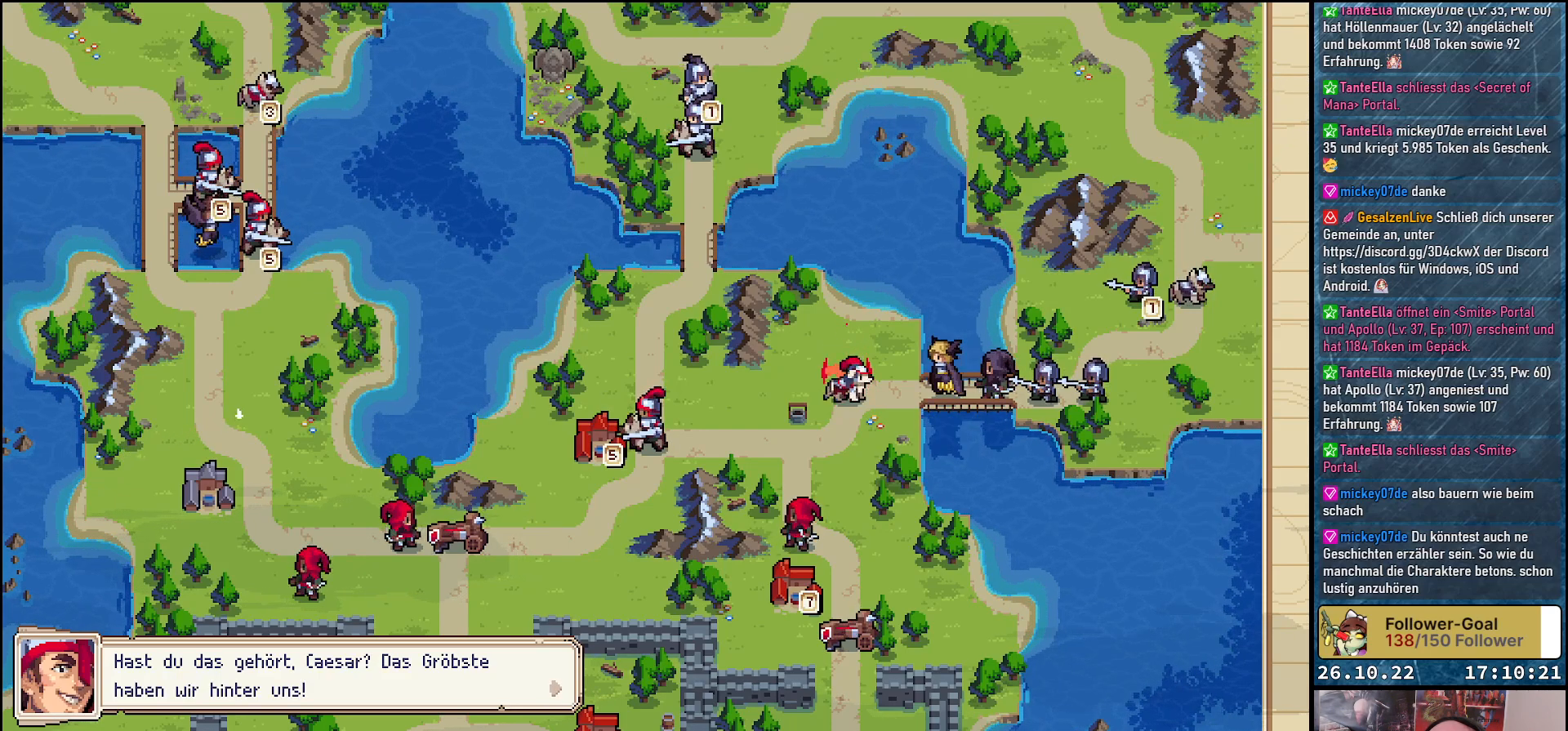
{"buttons": [], "events": []}
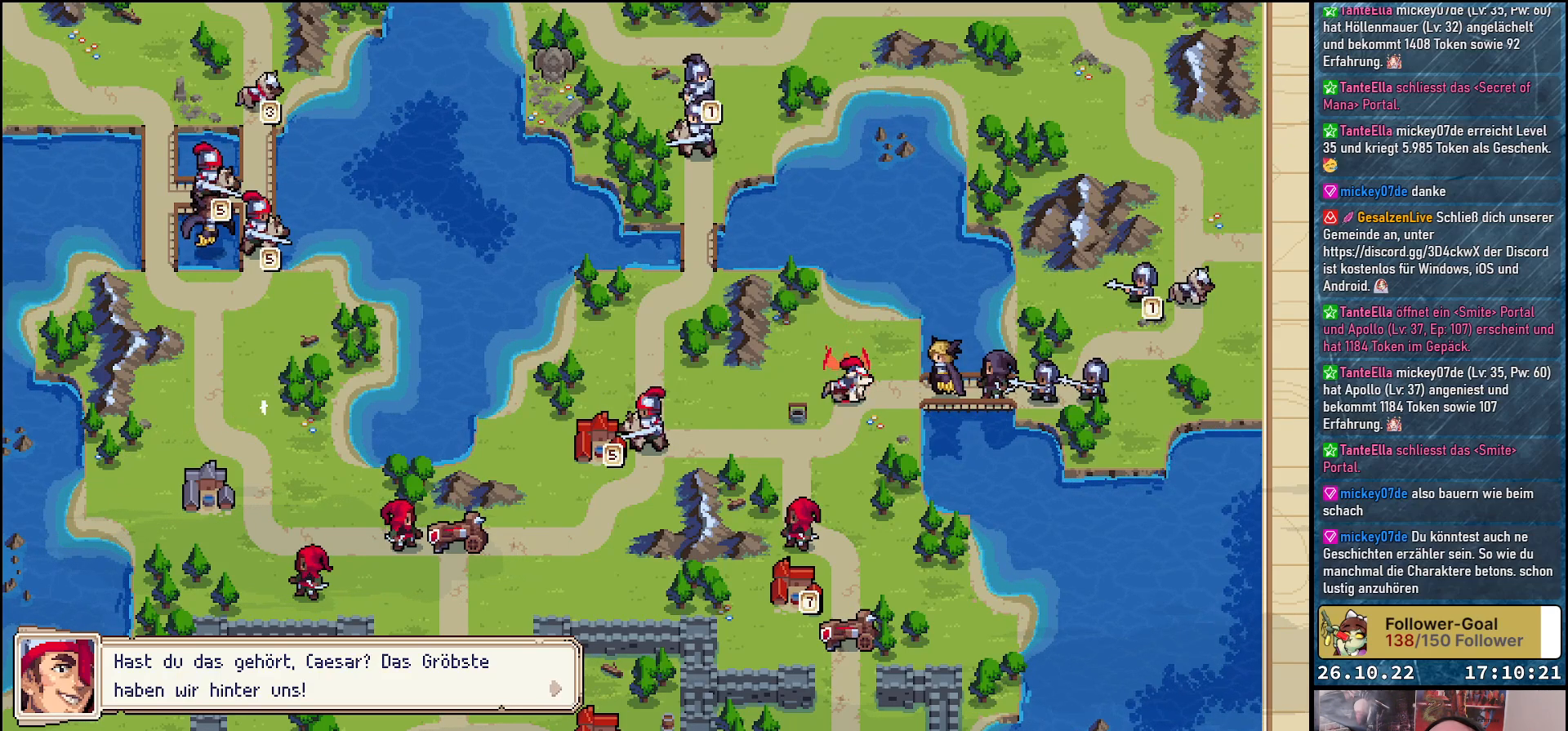
{"buttons": [], "events": []}
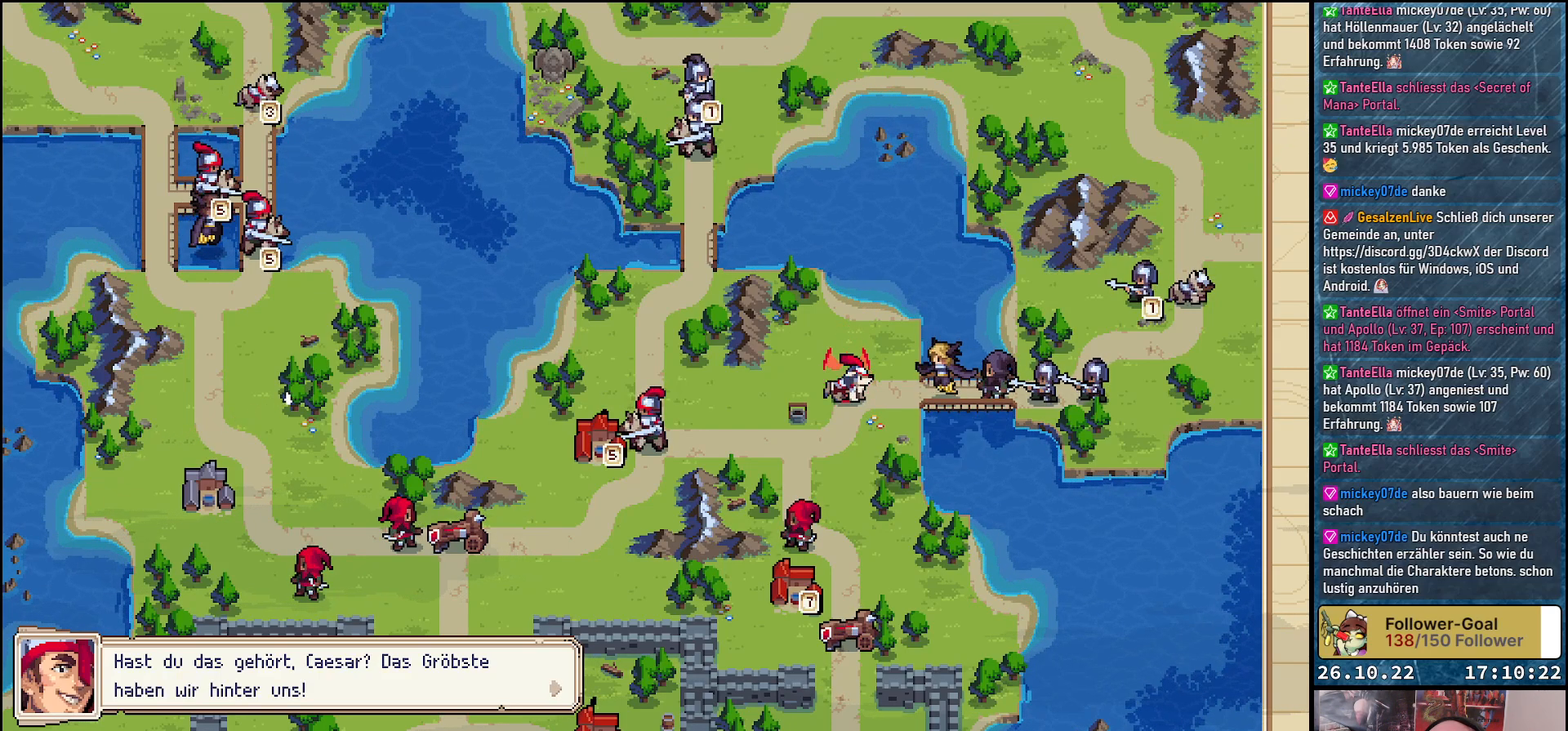
{"buttons": [], "events": [[100, "A", "down"], [183, "A", "up"]]}
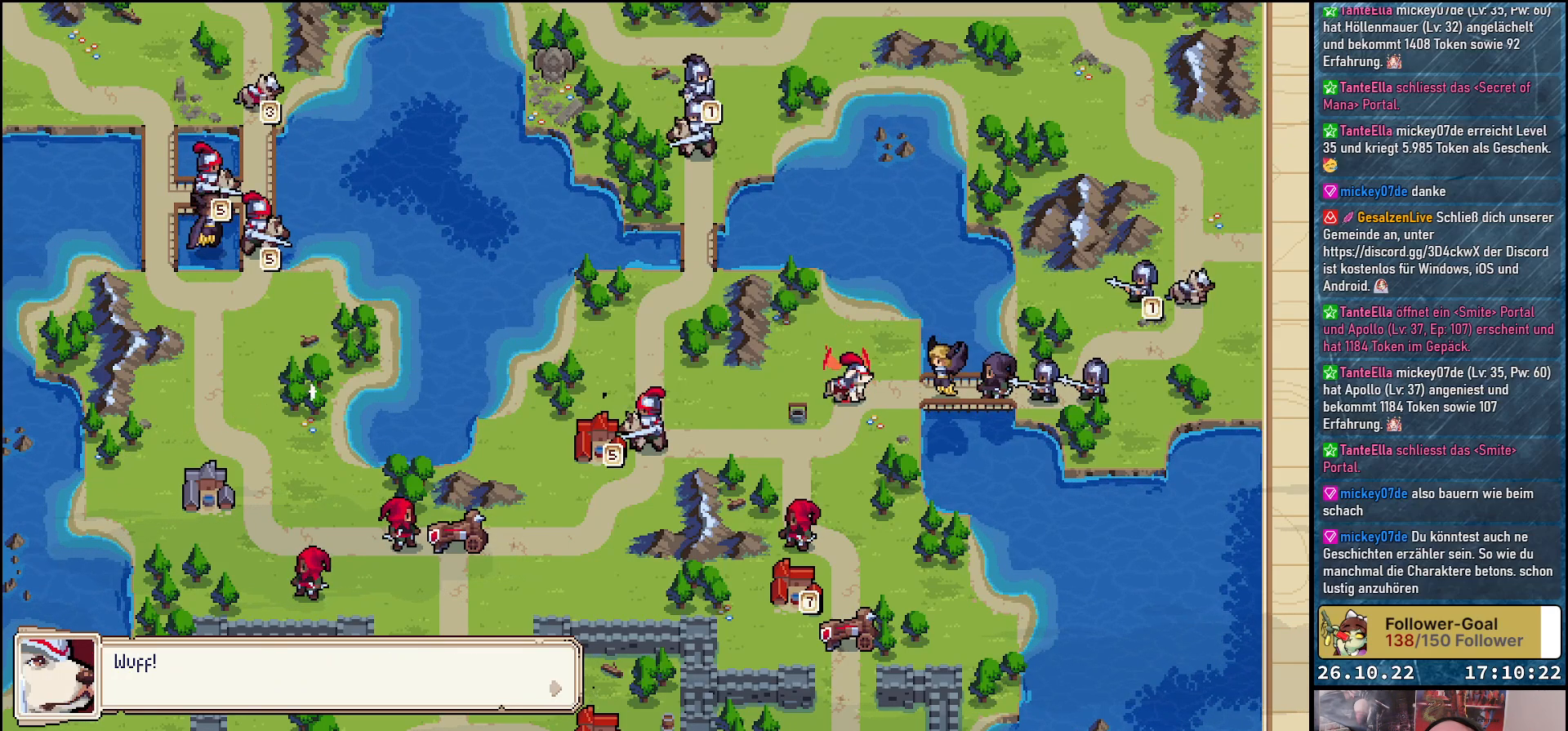
{"buttons": [], "events": []}
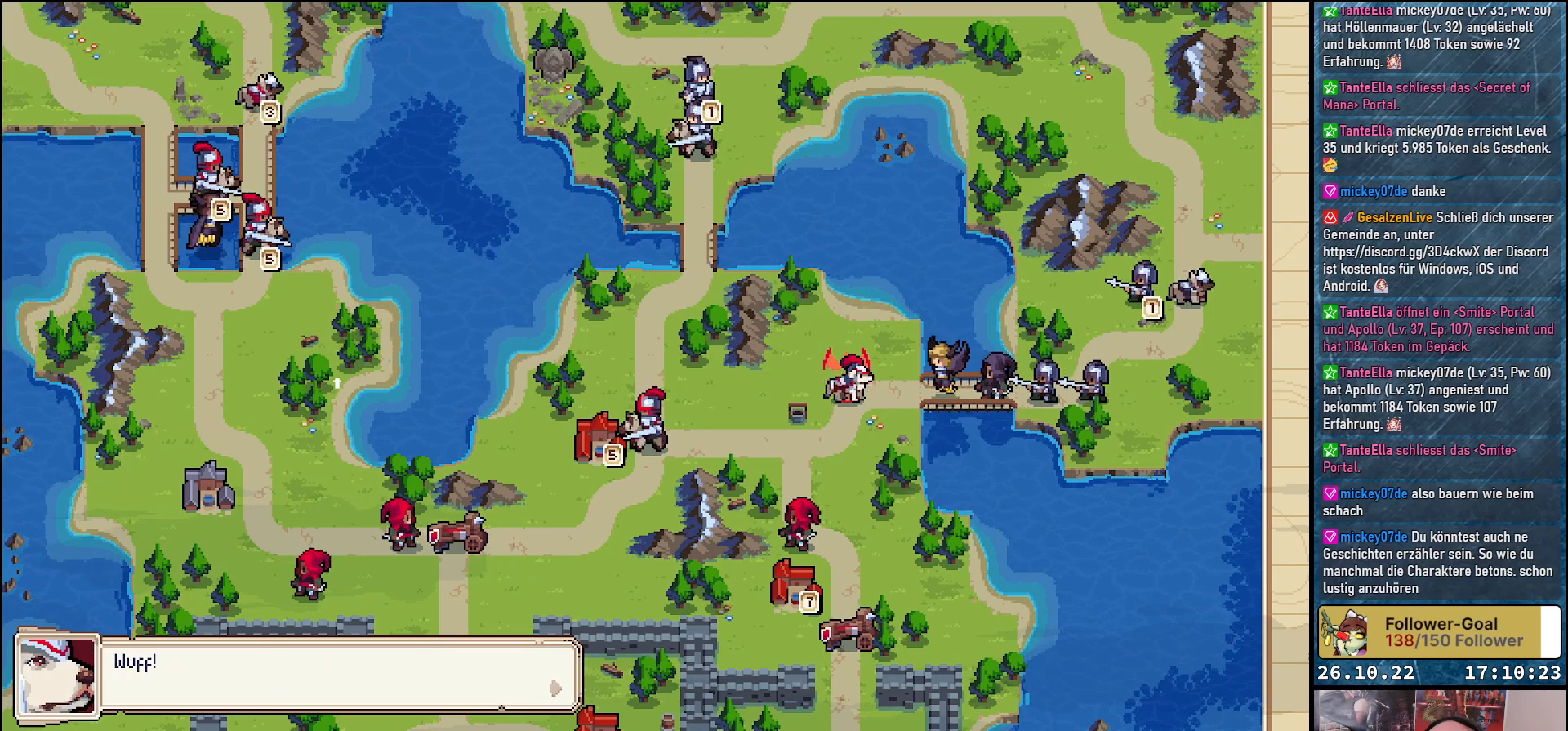
{"buttons": [], "events": [[183, "A", "down"], [267, "A", "up"]]}
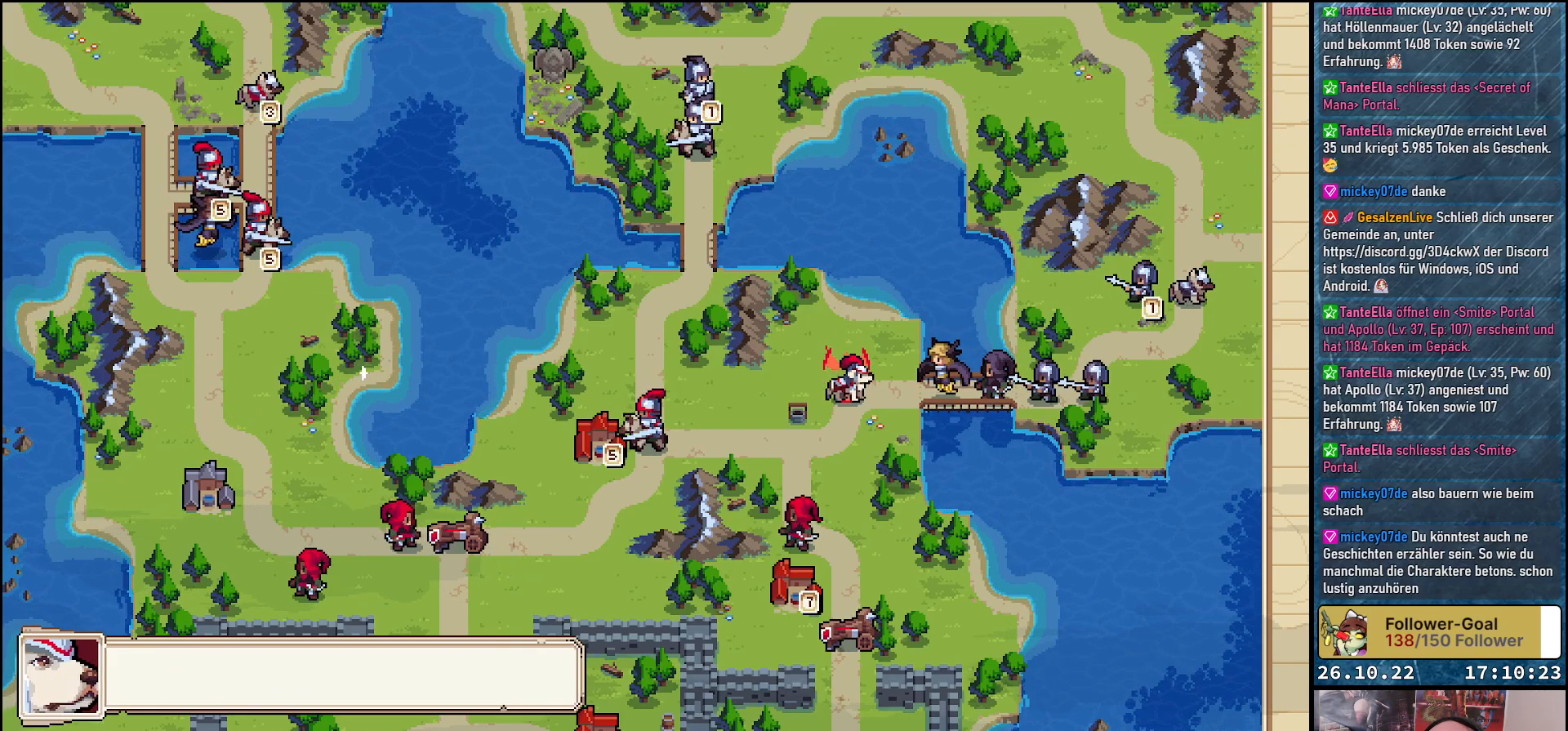
{"buttons": [], "events": []}
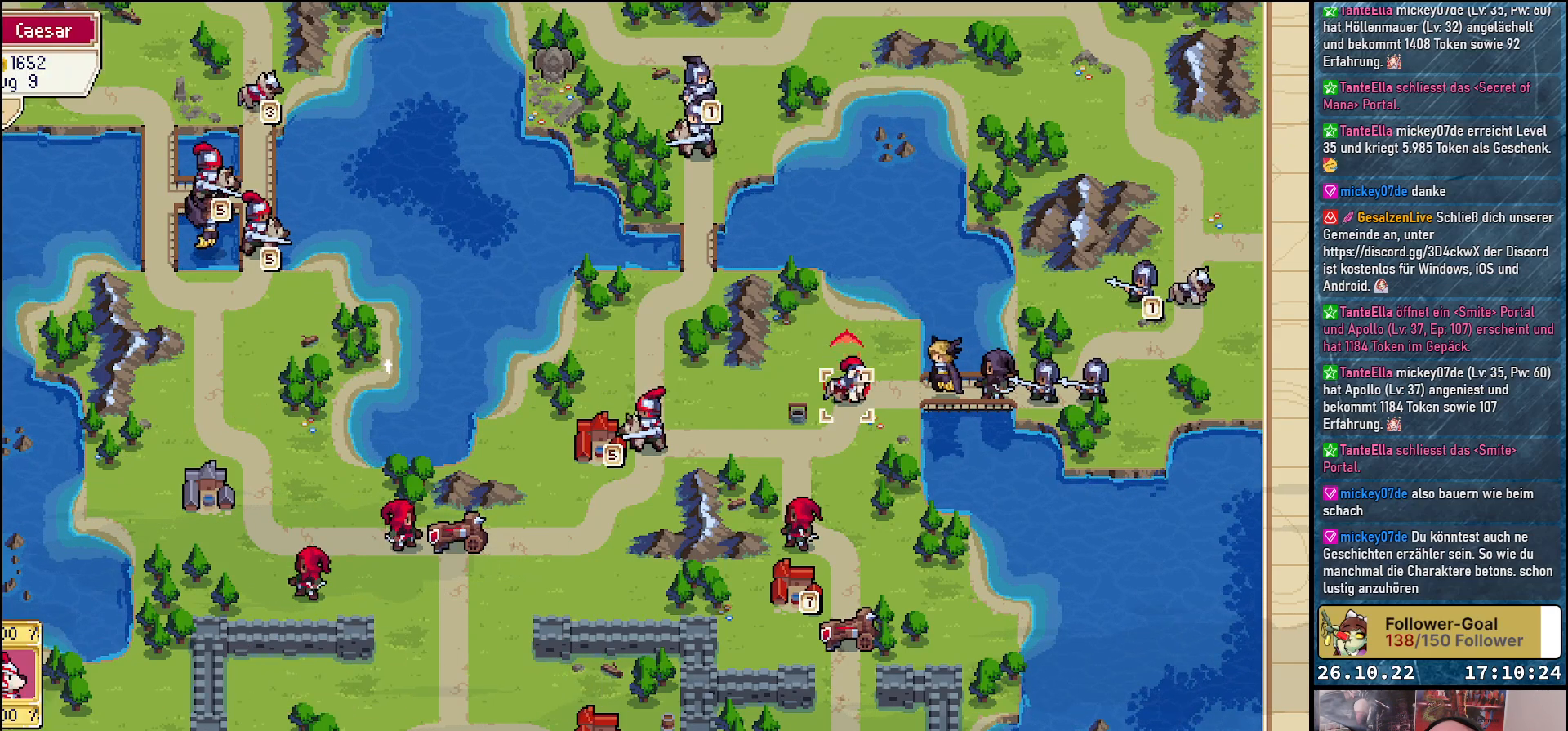
{"buttons": [], "events": []}
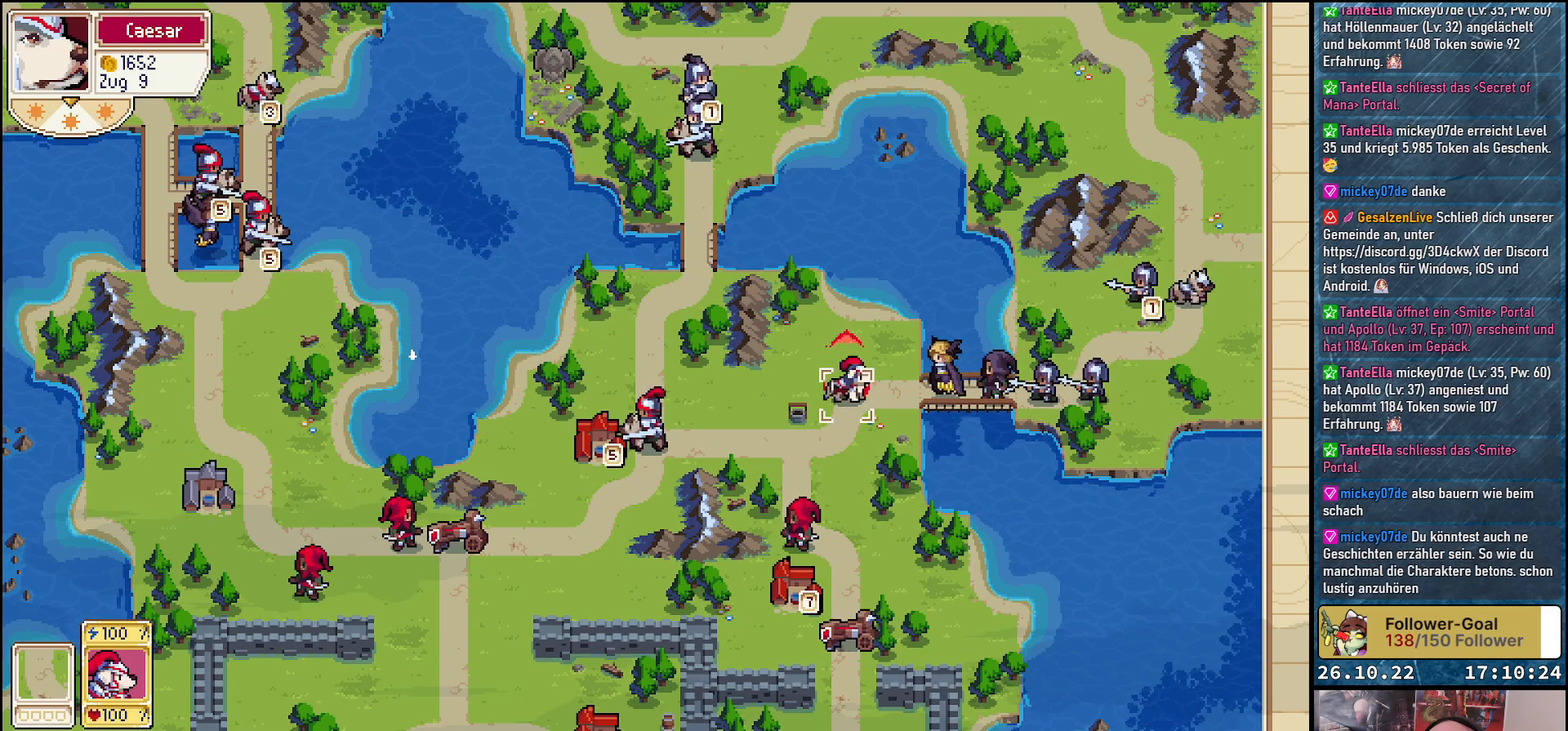
{"buttons": [], "events": []}
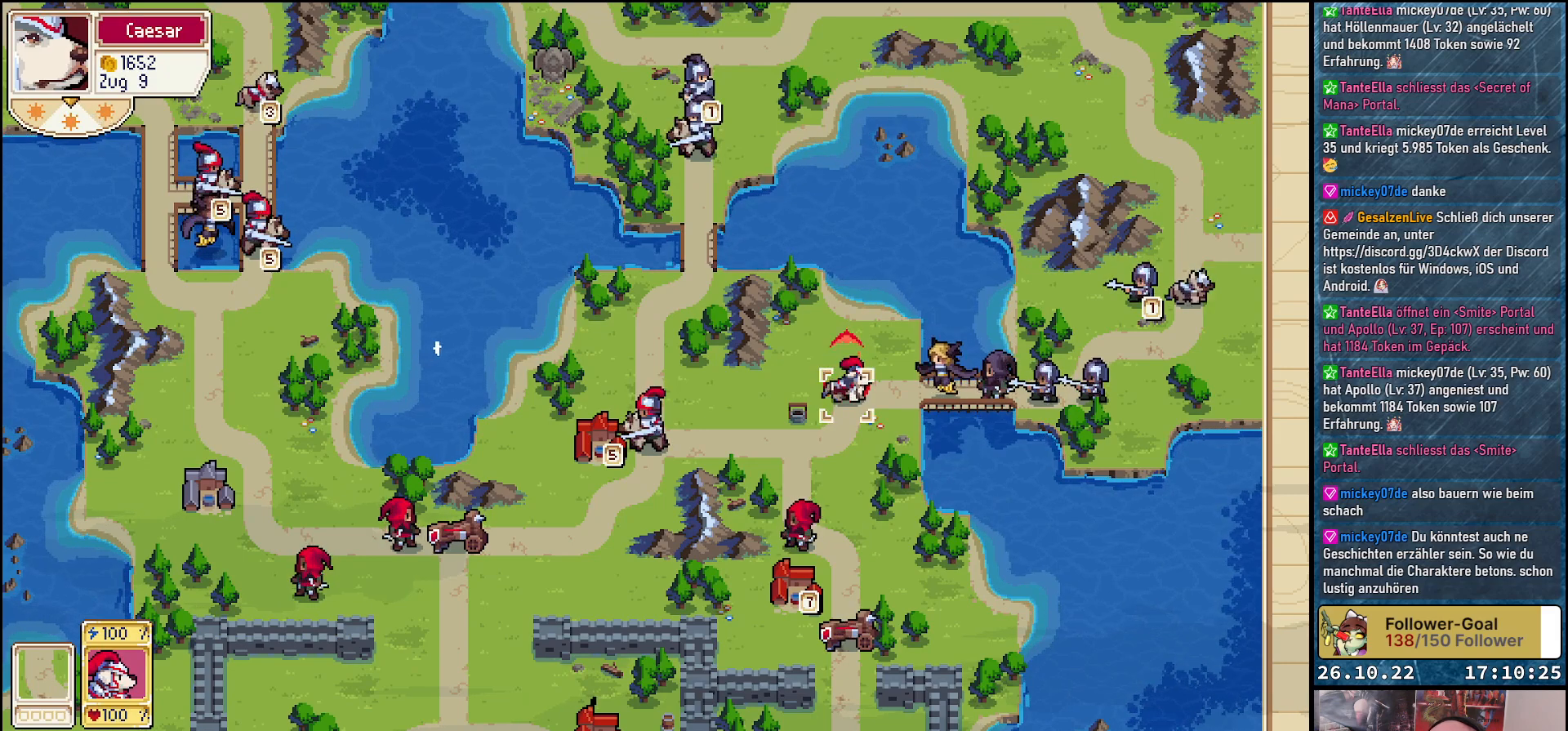
{"buttons": [], "events": []}
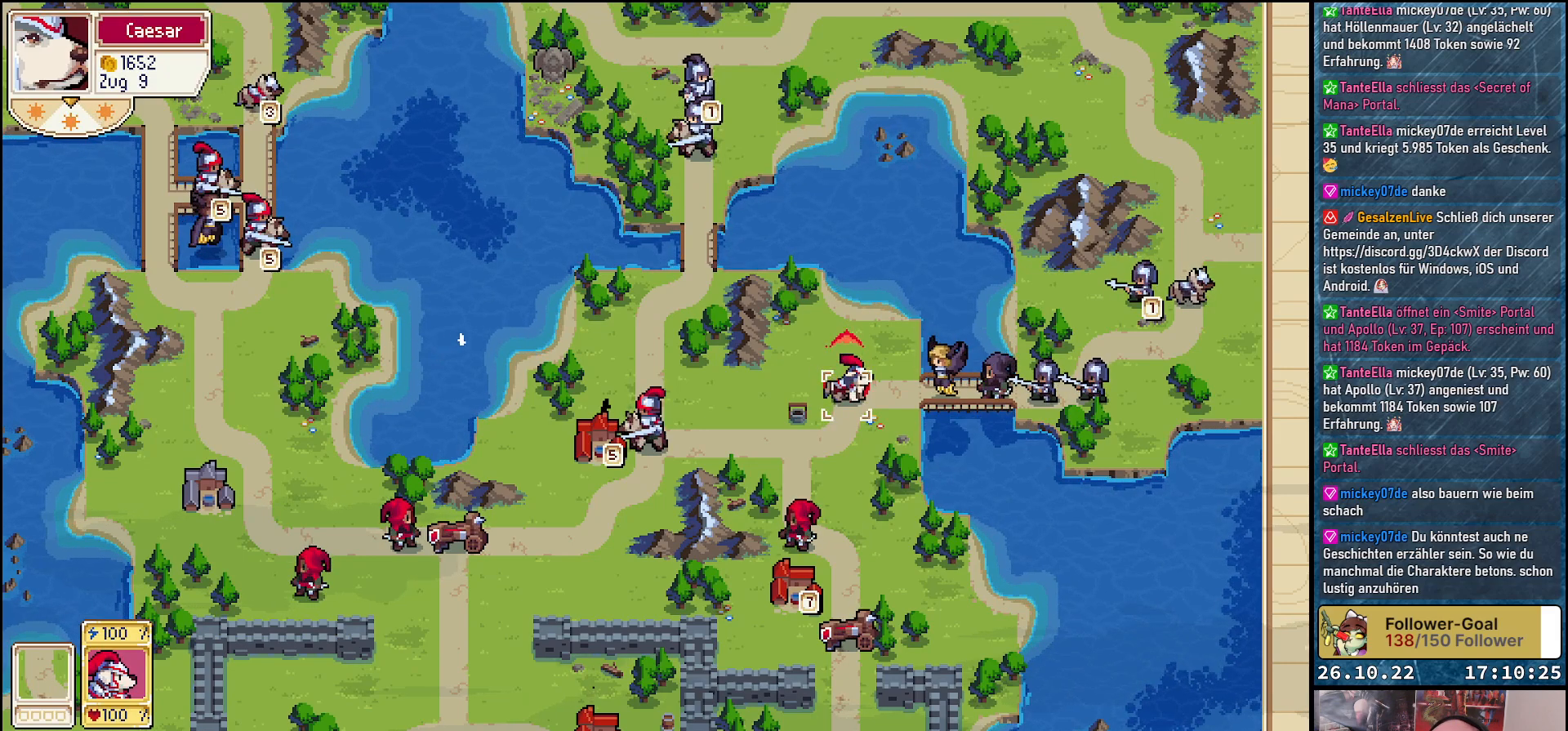
{"buttons": ["DPAD_LEFT"], "events": [[250, "DPAD_LEFT", "down"]]}
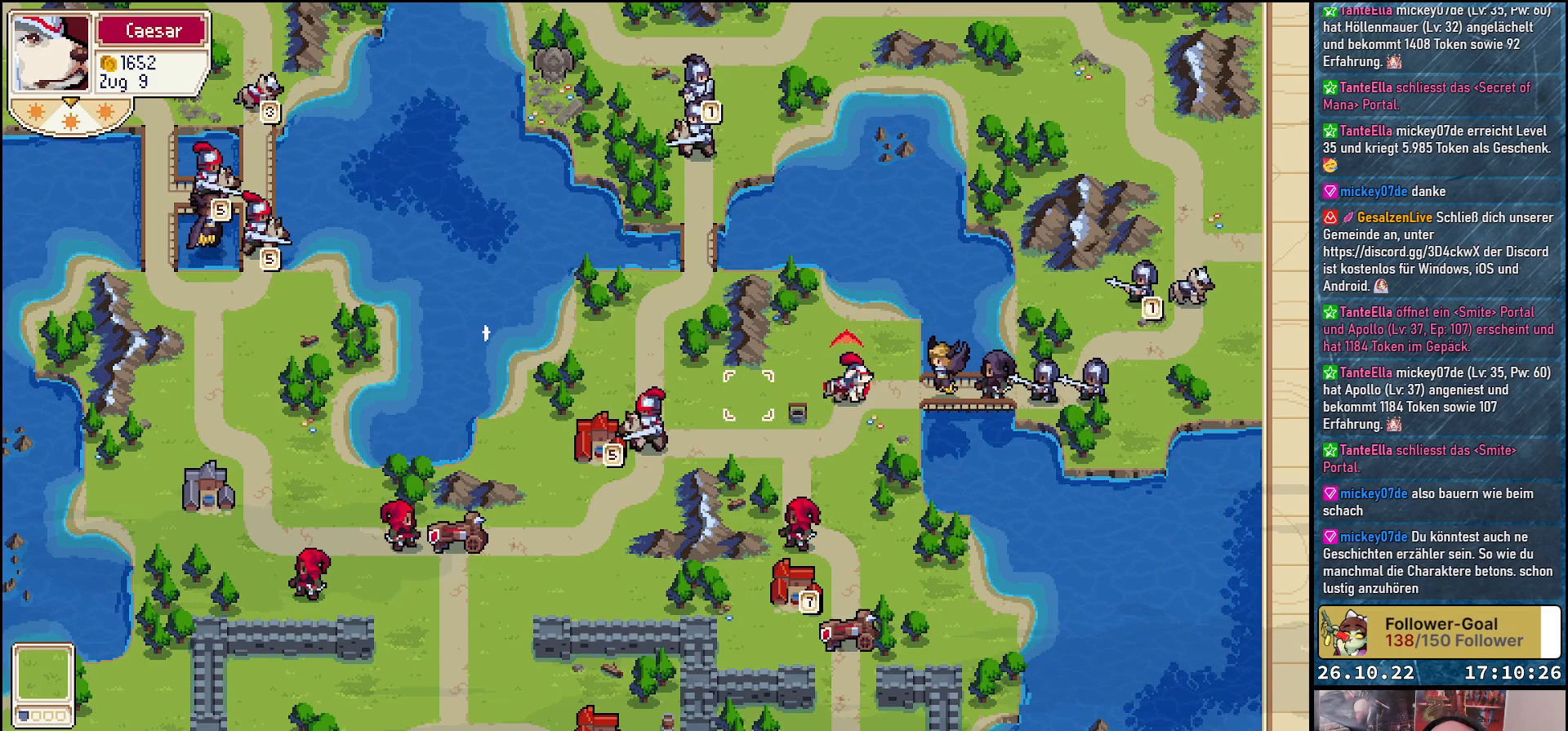
{"buttons": ["DPAD_LEFT"], "events": []}
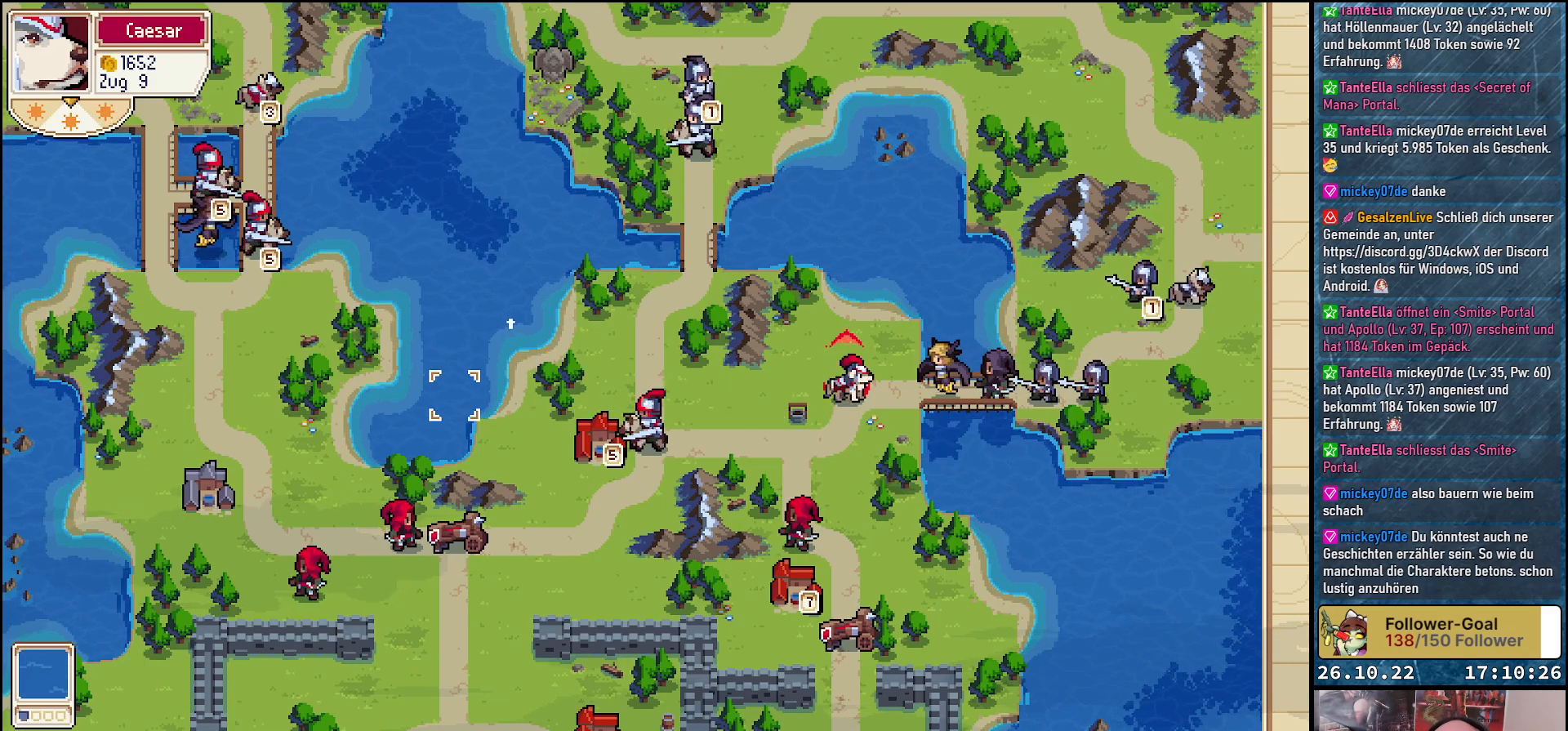
{"buttons": [], "events": [[83, "DPAD_LEFT", "up"], [250, "DPAD_DOWN", "down"], [433, "DPAD_DOWN", "up"]]}
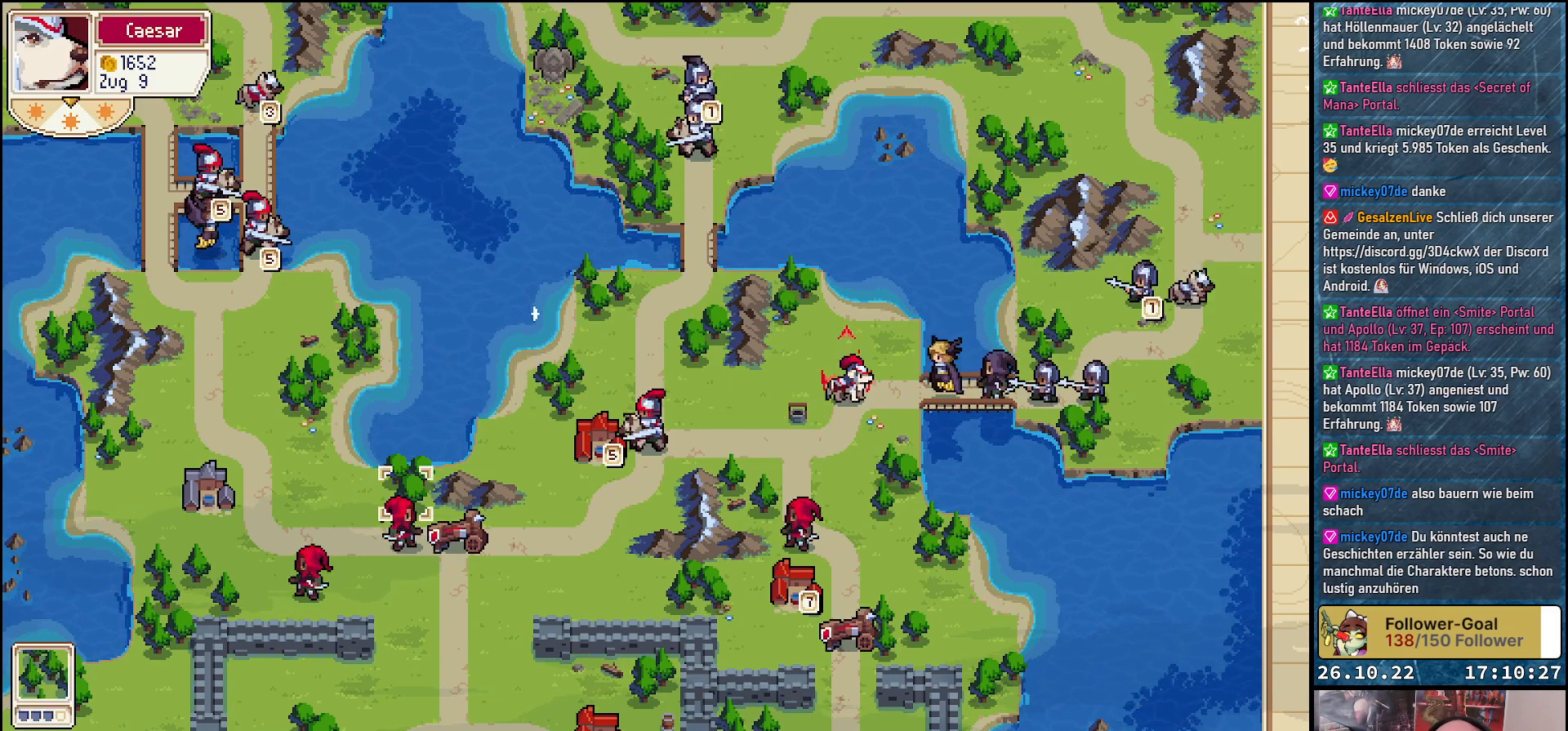
{"buttons": ["A"], "events": [[33, "DPAD_DOWN", "down"], [167, "DPAD_DOWN", "up"], [300, "DPAD_RIGHT", "down"], [400, "DPAD_RIGHT", "up"], [500, "A", "down"]]}
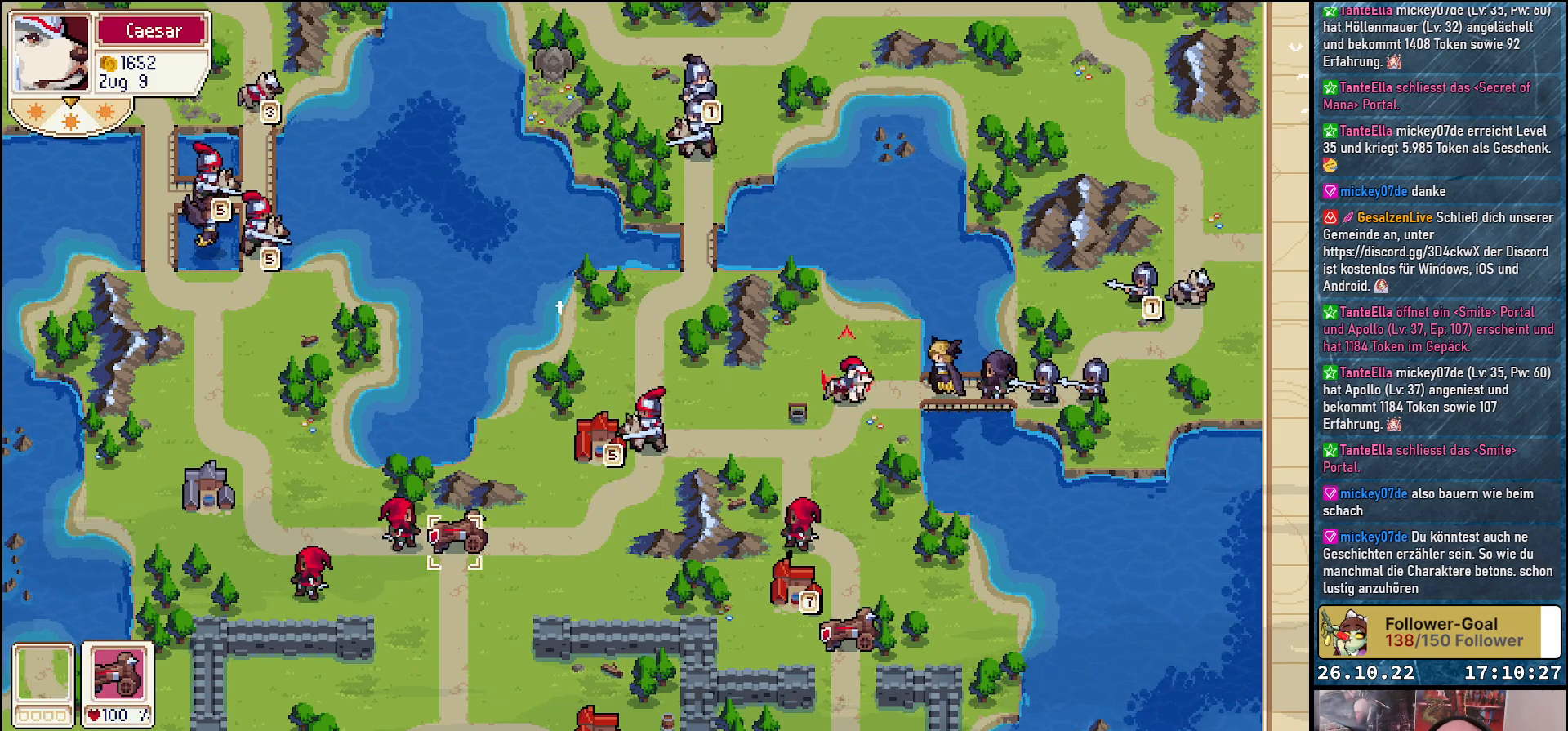
{"buttons": ["DPAD_UP"], "events": [[100, "A", "up"], [217, "DPAD_LEFT", "down"], [450, "DPAD_LEFT", "up"], [483, "DPAD_UP", "down"]]}
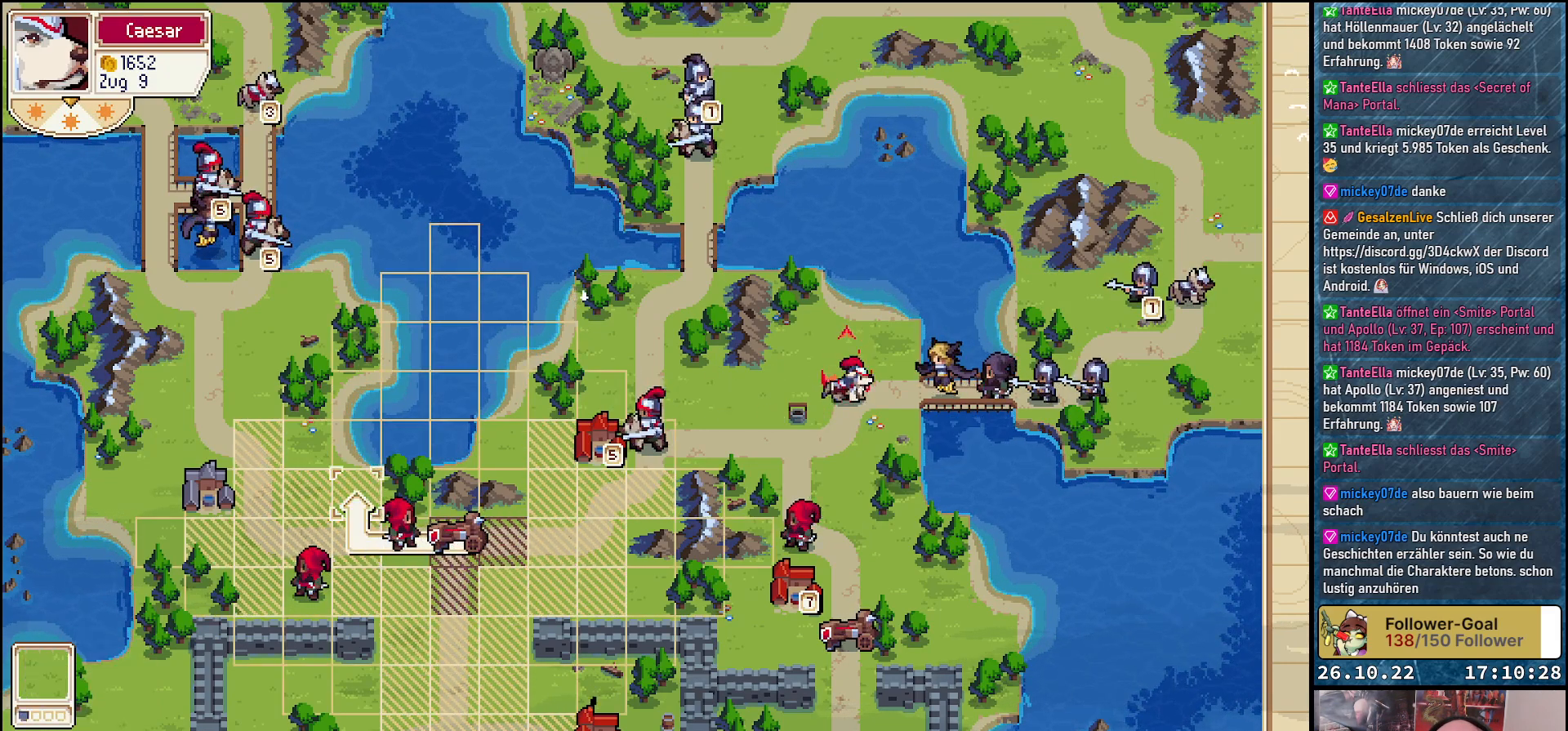
{"buttons": ["DPAD_LEFT"], "events": [[250, "DPAD_UP", "up"], [500, "DPAD_LEFT", "down"]]}
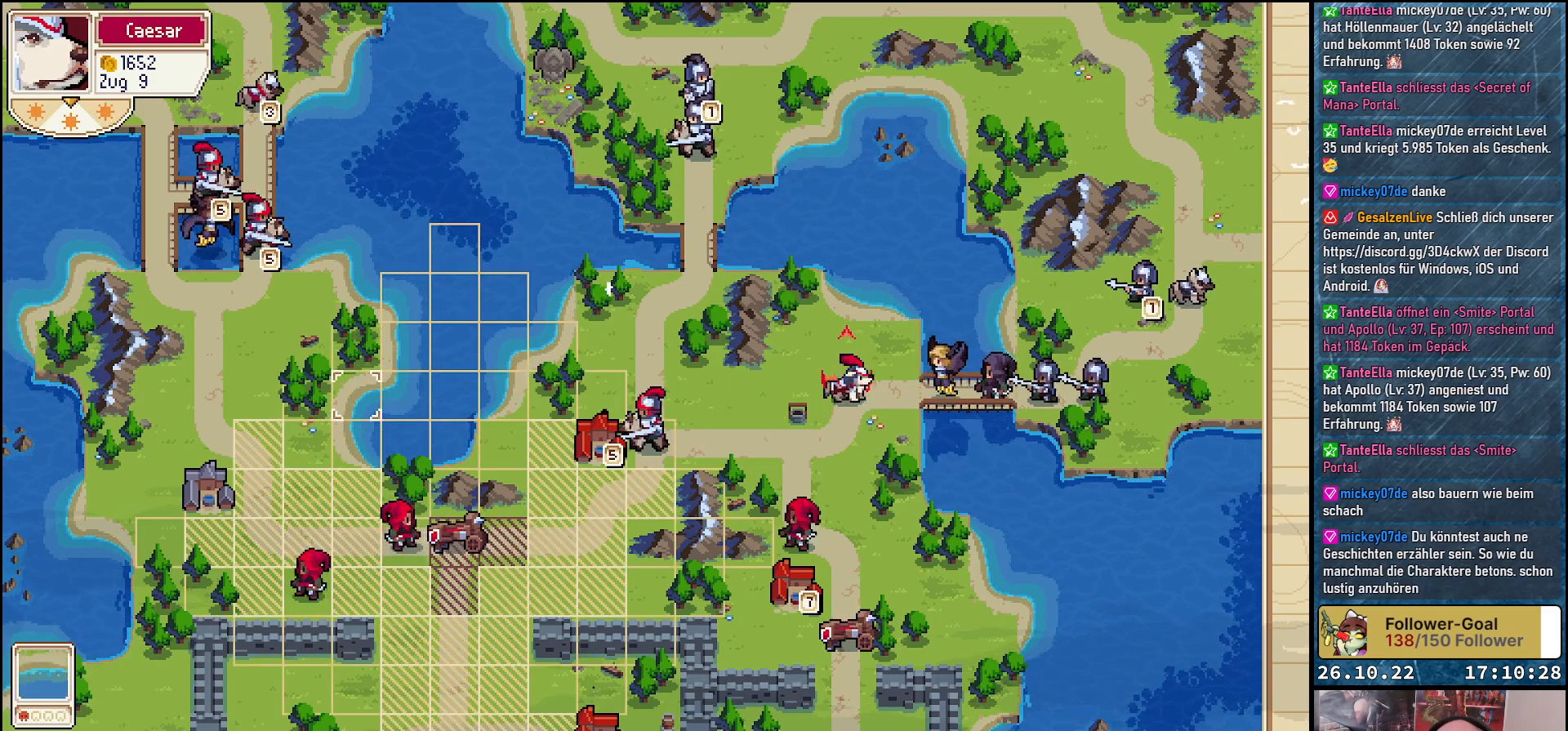
{"buttons": [], "events": [[167, "DPAD_LEFT", "up"], [367, "DPAD_DOWN", "down"], [433, "DPAD_DOWN", "up"]]}
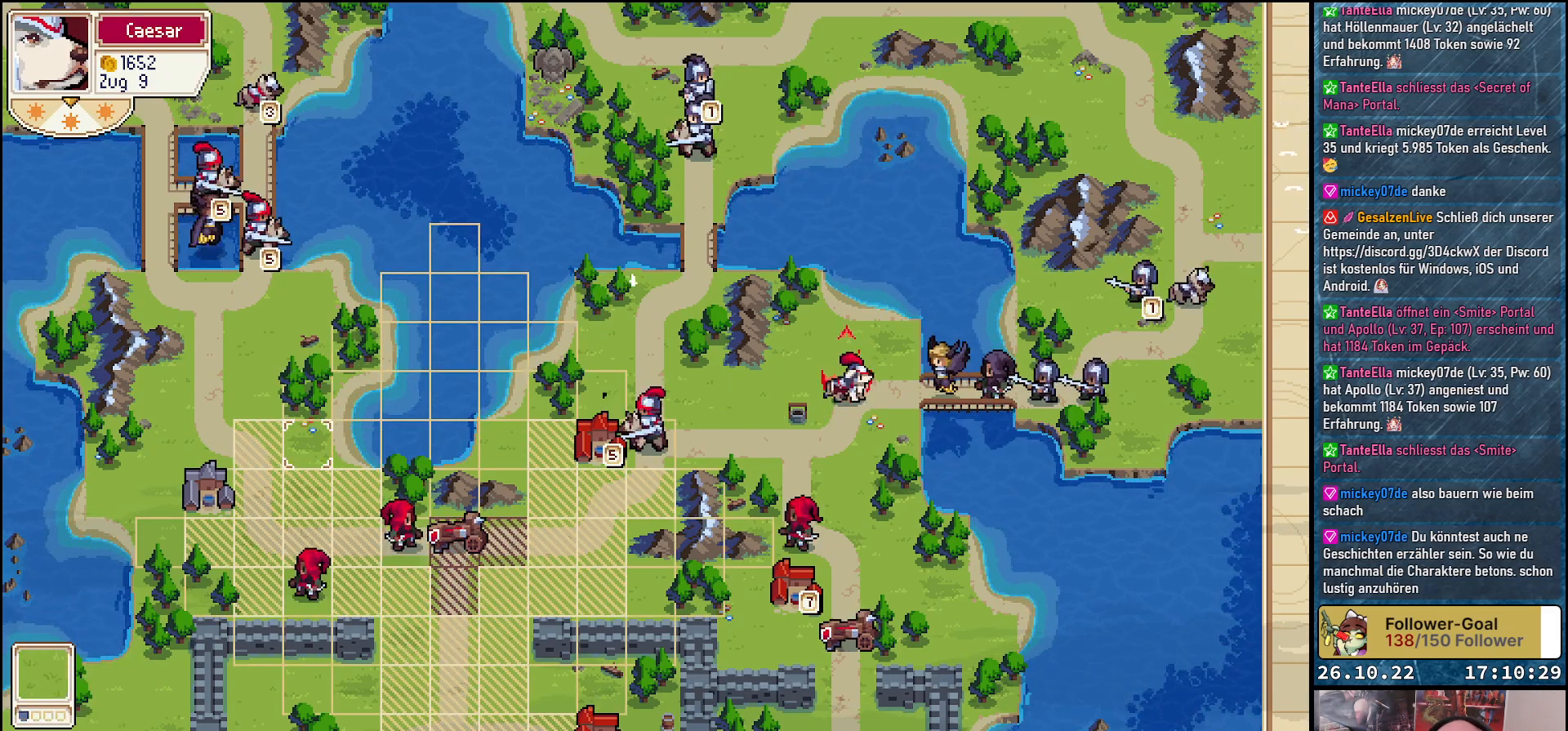
{"buttons": [], "events": [[67, "DPAD_LEFT", "down"], [167, "DPAD_LEFT", "up"]]}
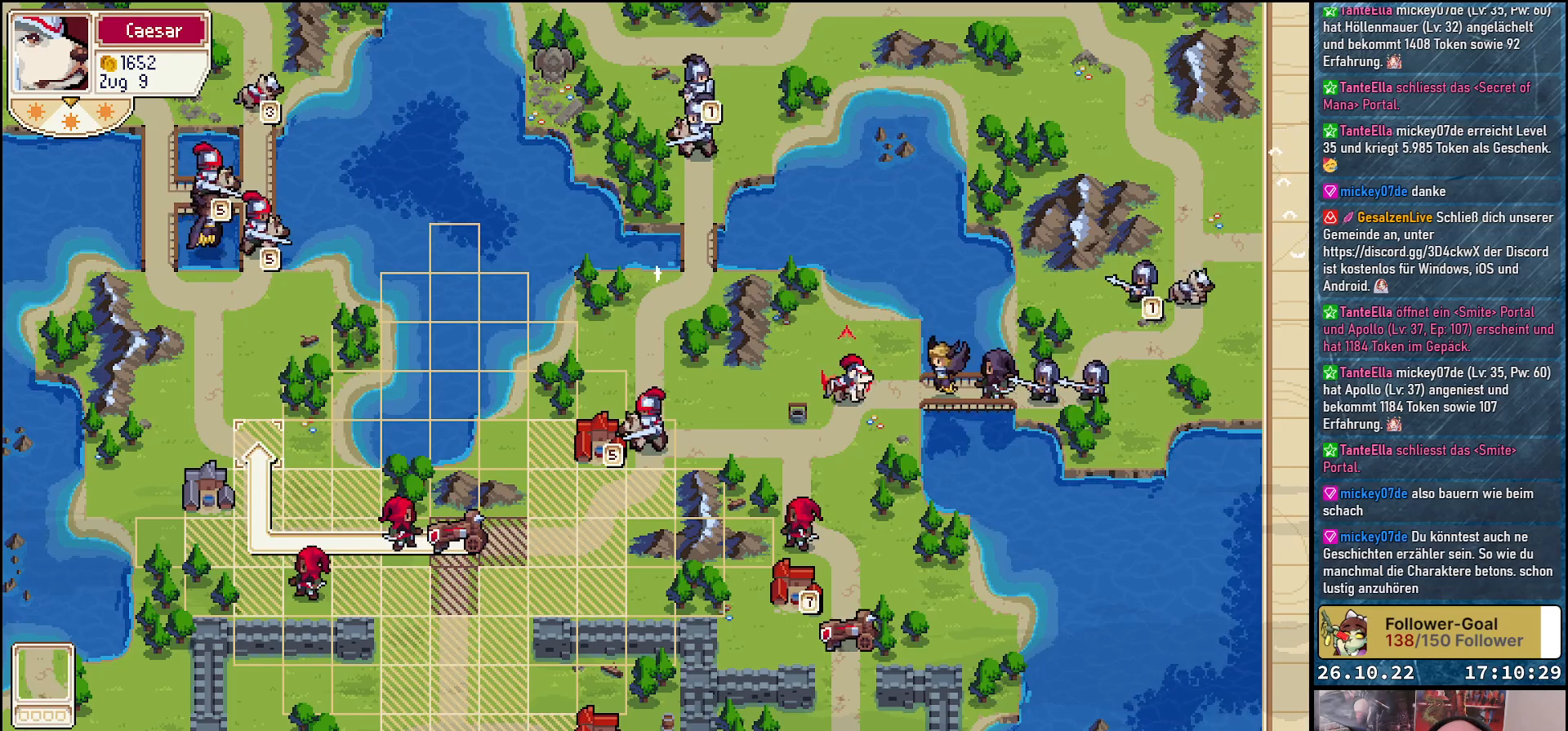
{"buttons": [], "events": [[233, "A", "down"], [367, "A", "up"]]}
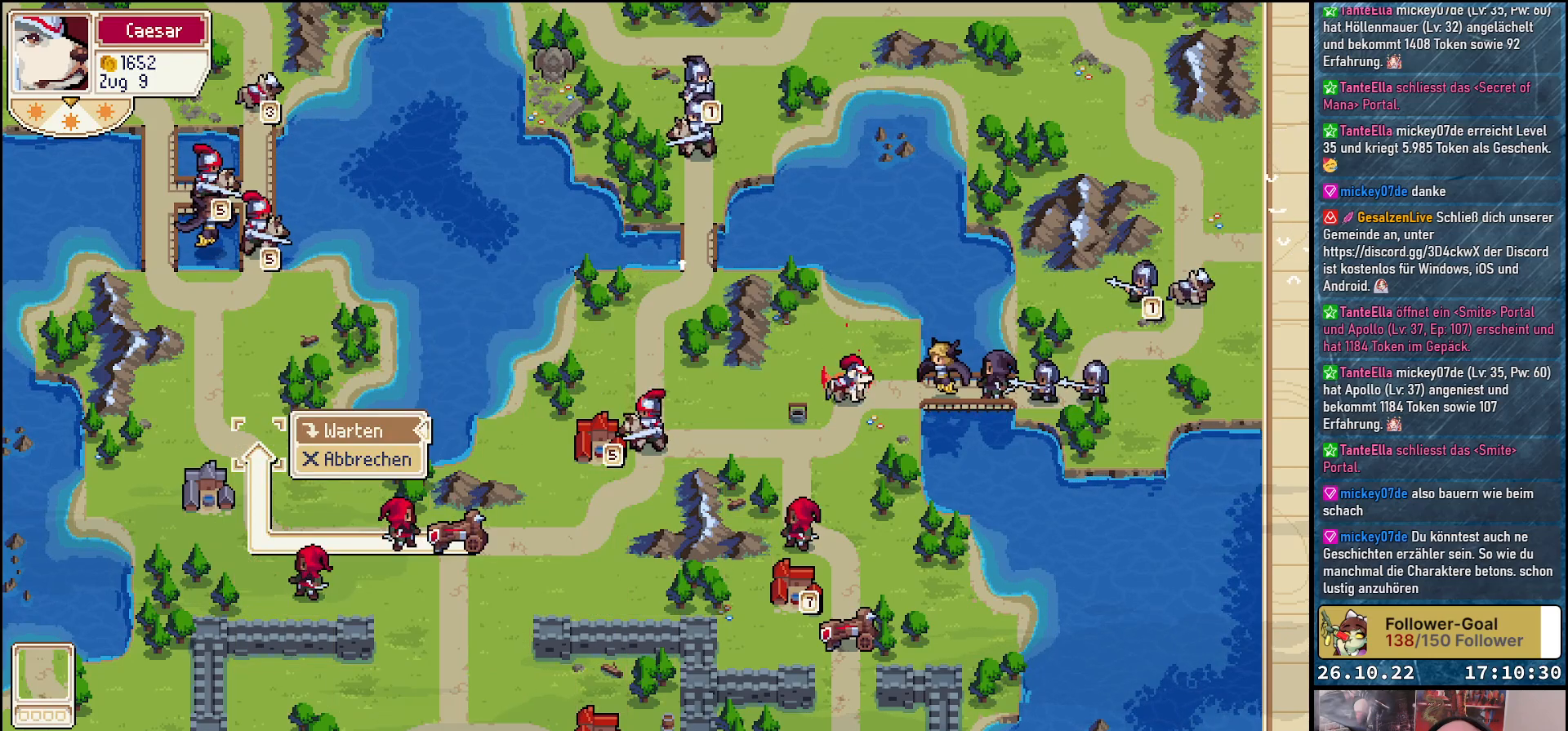
{"buttons": ["A"], "events": [[433, "A", "down"]]}
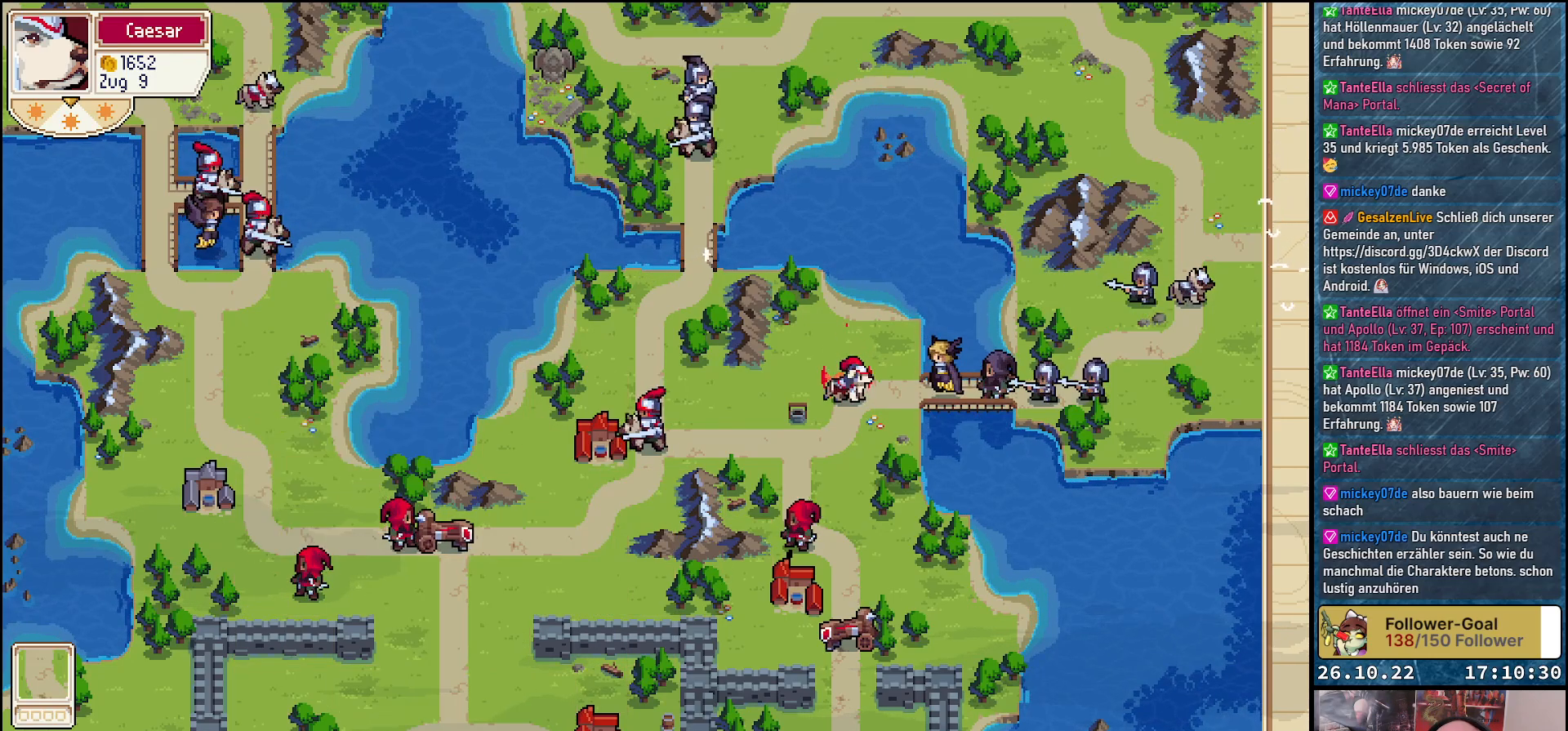
{"buttons": [], "events": [[33, "A", "up"]]}